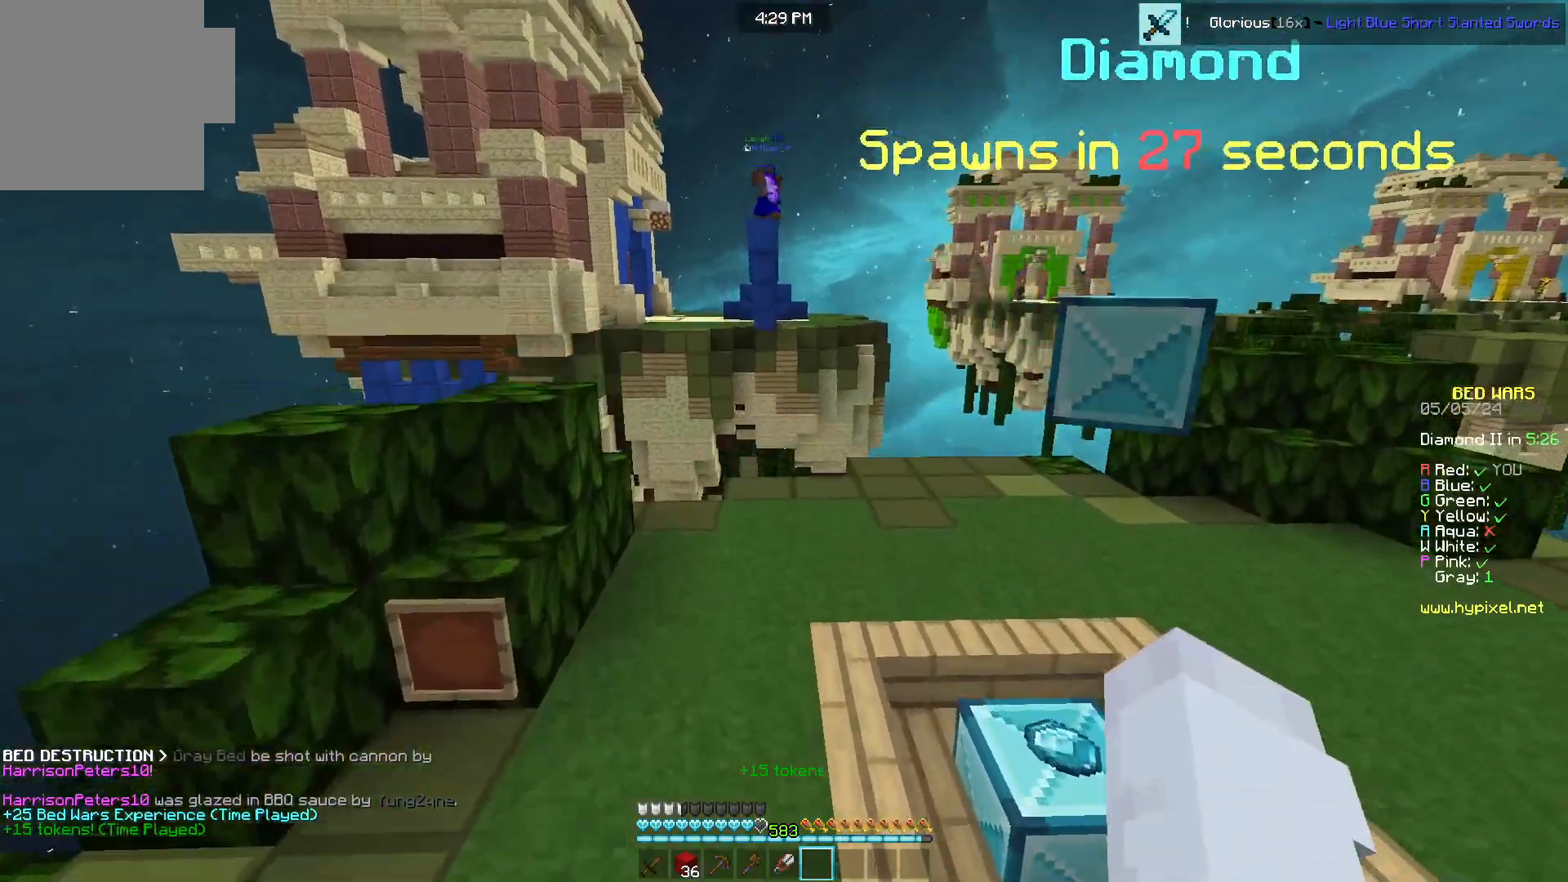
Gameplay with keyboard and mouse; each line is a JSON object with the keys and mouse buttons held at the frame after it. "events" lists presses ("down") and releases ("up") of "a", "d", "s", "w", "mouse_left" and "mouse_right" between this image and that frame as [ms after this image, input, new state], when the widget could be followed in between. "mouse_left", "mouse_right" = the "left", "right" buttons of the "mouse" list. No other keys are recorded. Fast repeated clicks can show as one long hold. Mouse movement is not recorded.
{"keys": ["w"], "mouse": ["right"], "events": [[33, "a", "up"], [400, "mouse_right", "down"]]}
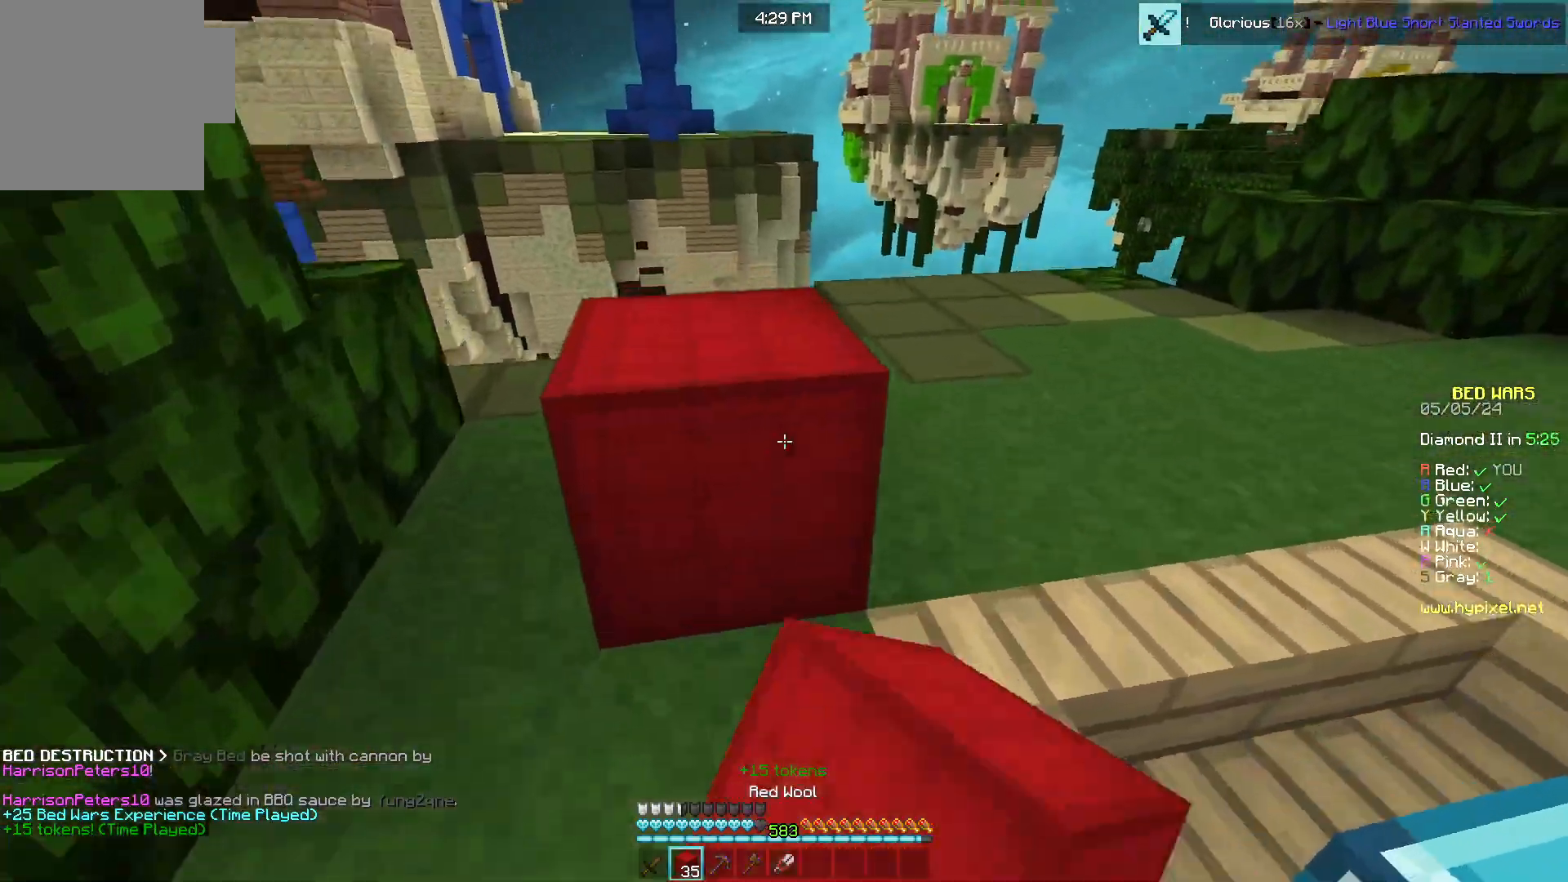
{"keys": ["d", "w"], "mouse": [], "events": [[17, "mouse_right", "up"], [250, "d", "down"]]}
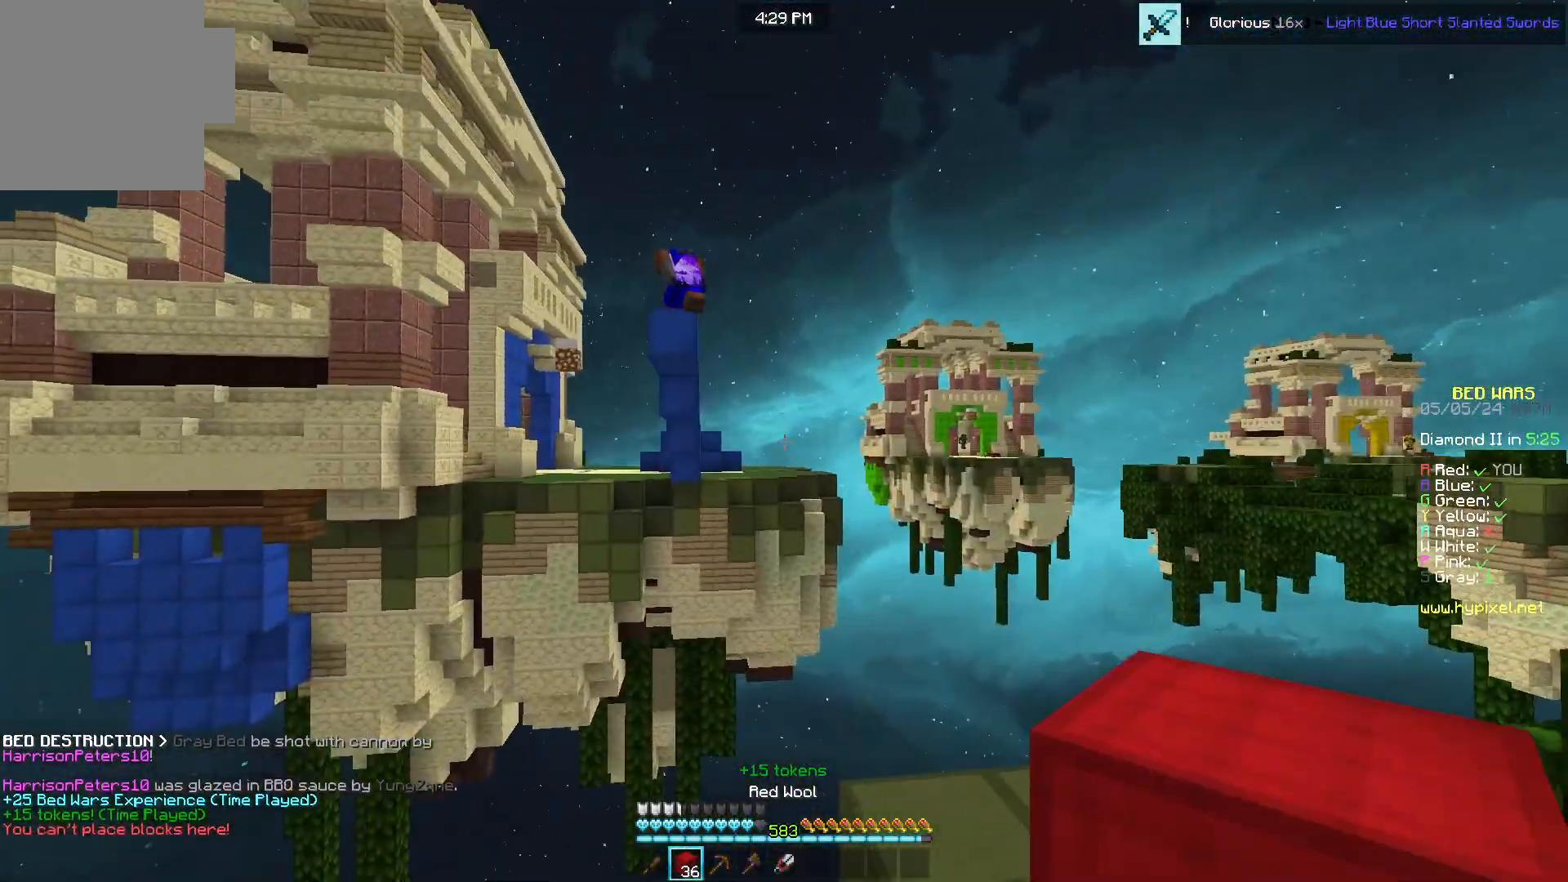
{"keys": ["a", "s"], "mouse": ["right"], "events": [[333, "a", "down"], [367, "d", "up"], [367, "w", "up"], [400, "mouse_right", "down"], [400, "s", "down"]]}
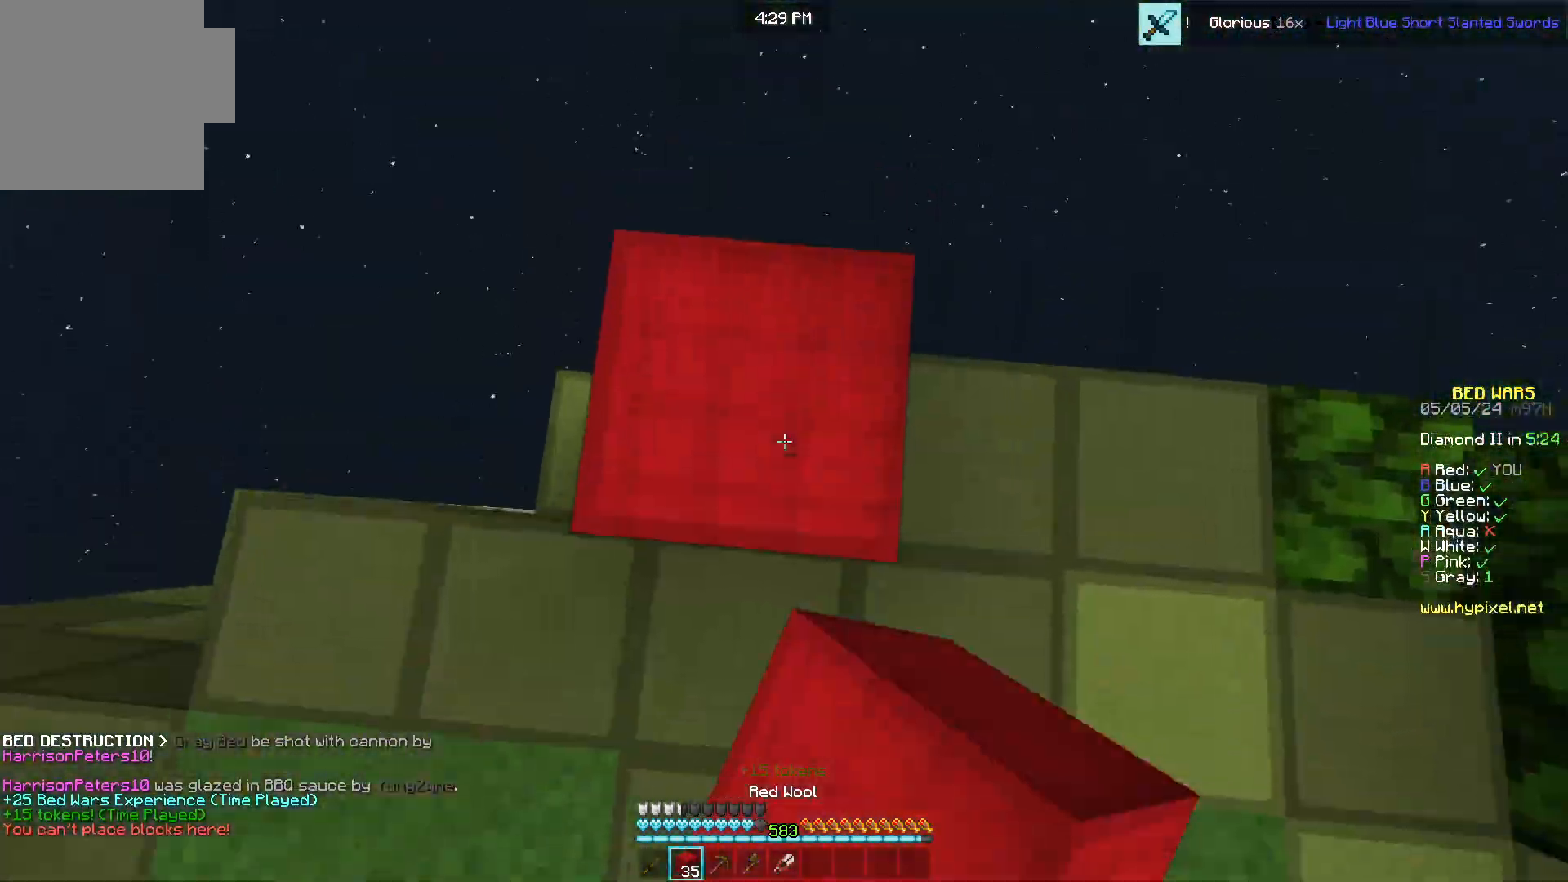
{"keys": [], "mouse": [], "events": [[17, "mouse_right", "up"], [117, "mouse_right", "down"], [183, "mouse_right", "up"], [217, "s", "up"], [233, "mouse_right", "down"], [267, "a", "up"], [400, "mouse_right", "up"]]}
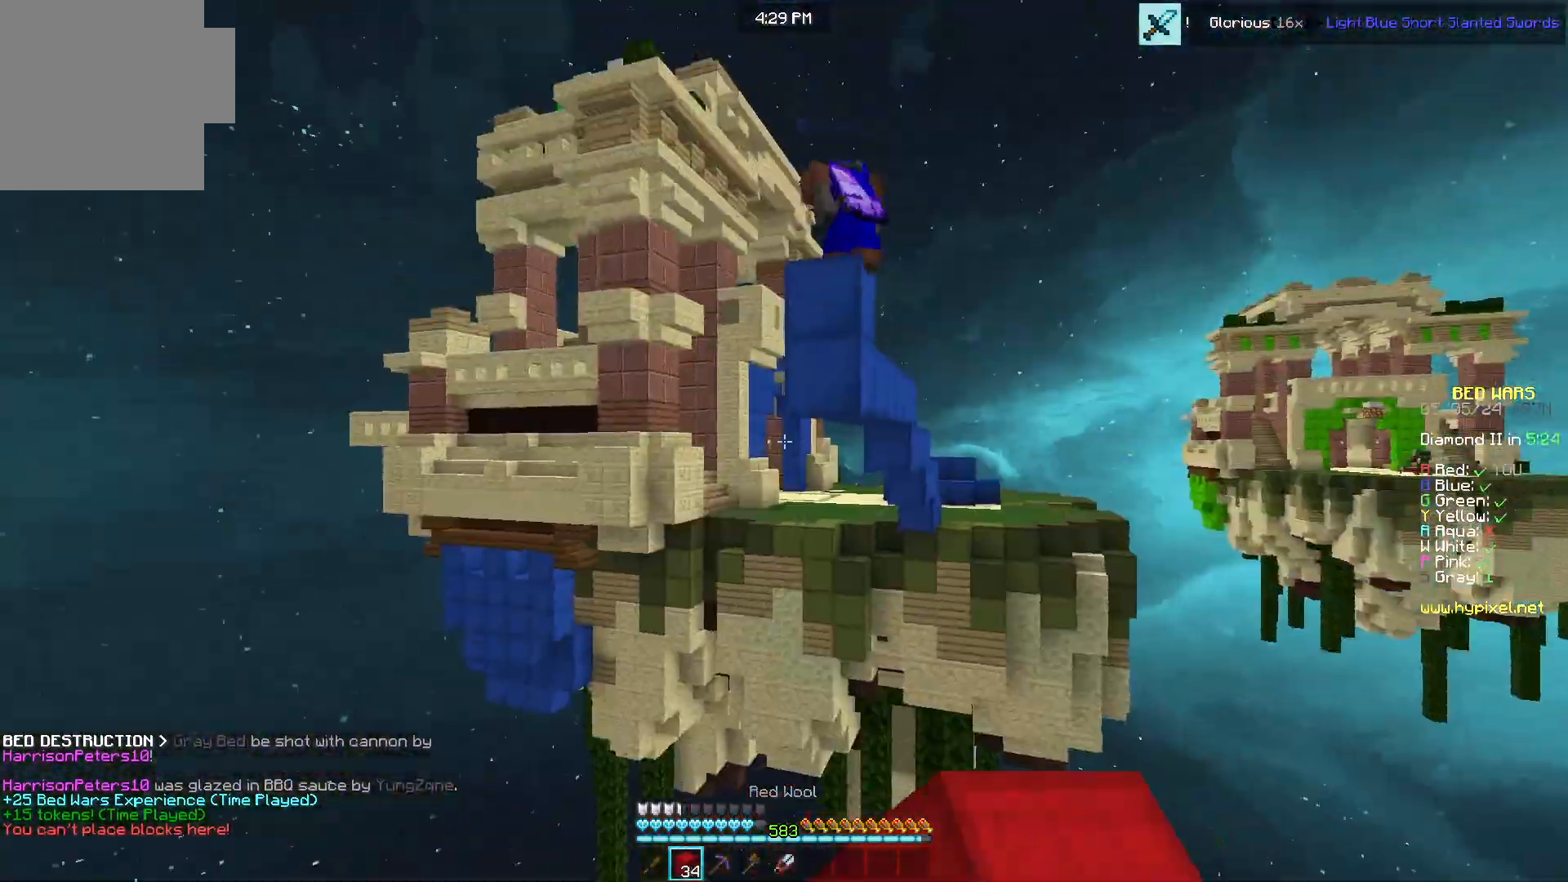
{"keys": [], "mouse": [], "events": [[150, "mouse_right", "down"], [267, "mouse_right", "up"]]}
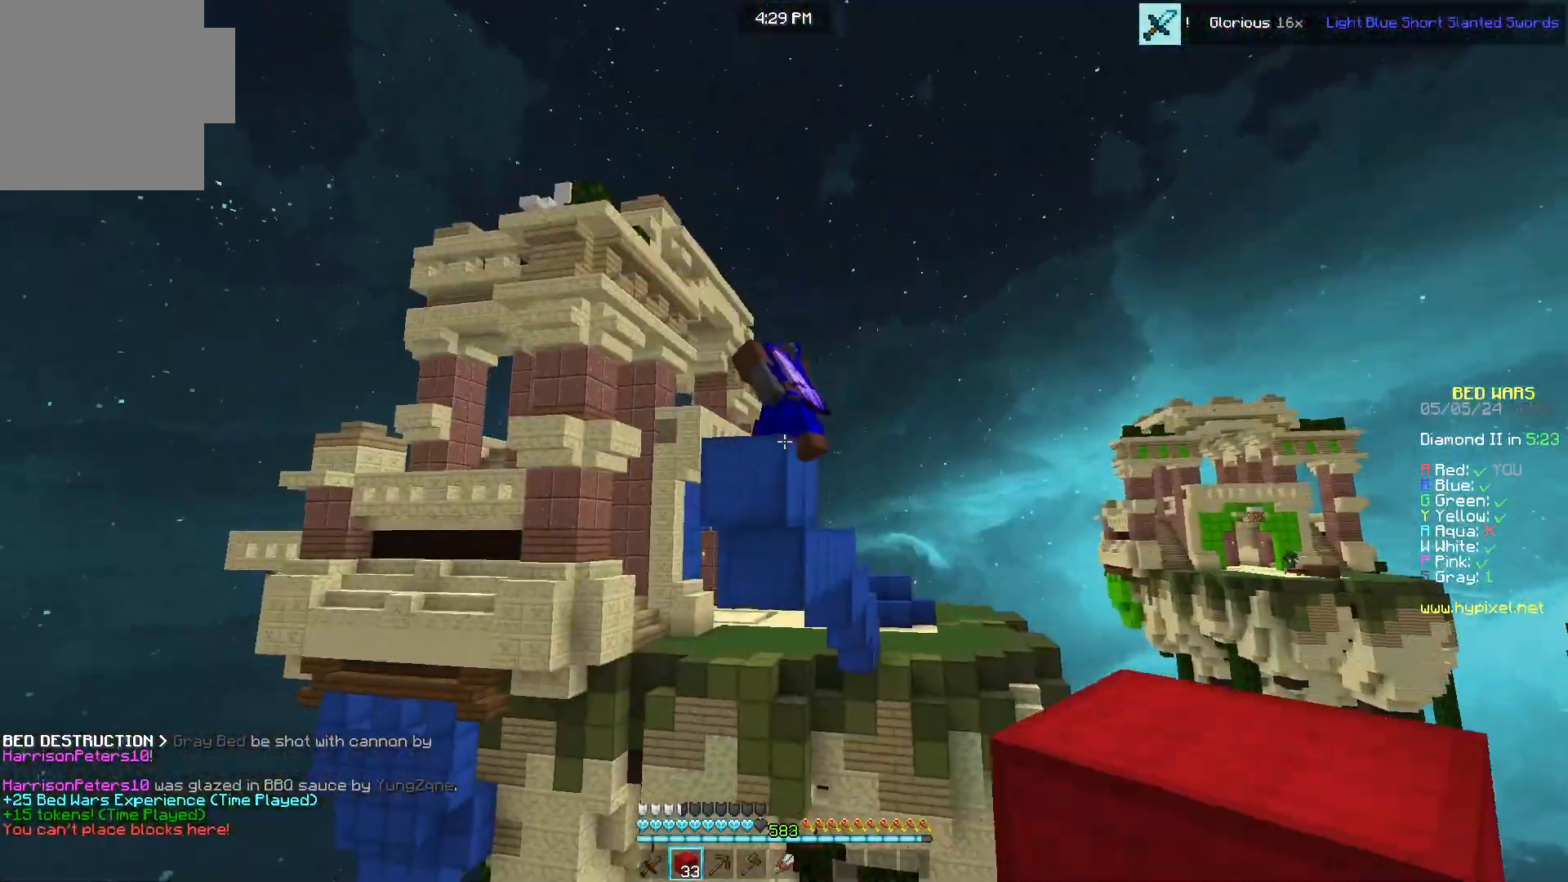
{"keys": [], "mouse": [], "events": [[133, "mouse_right", "down"], [233, "mouse_right", "up"]]}
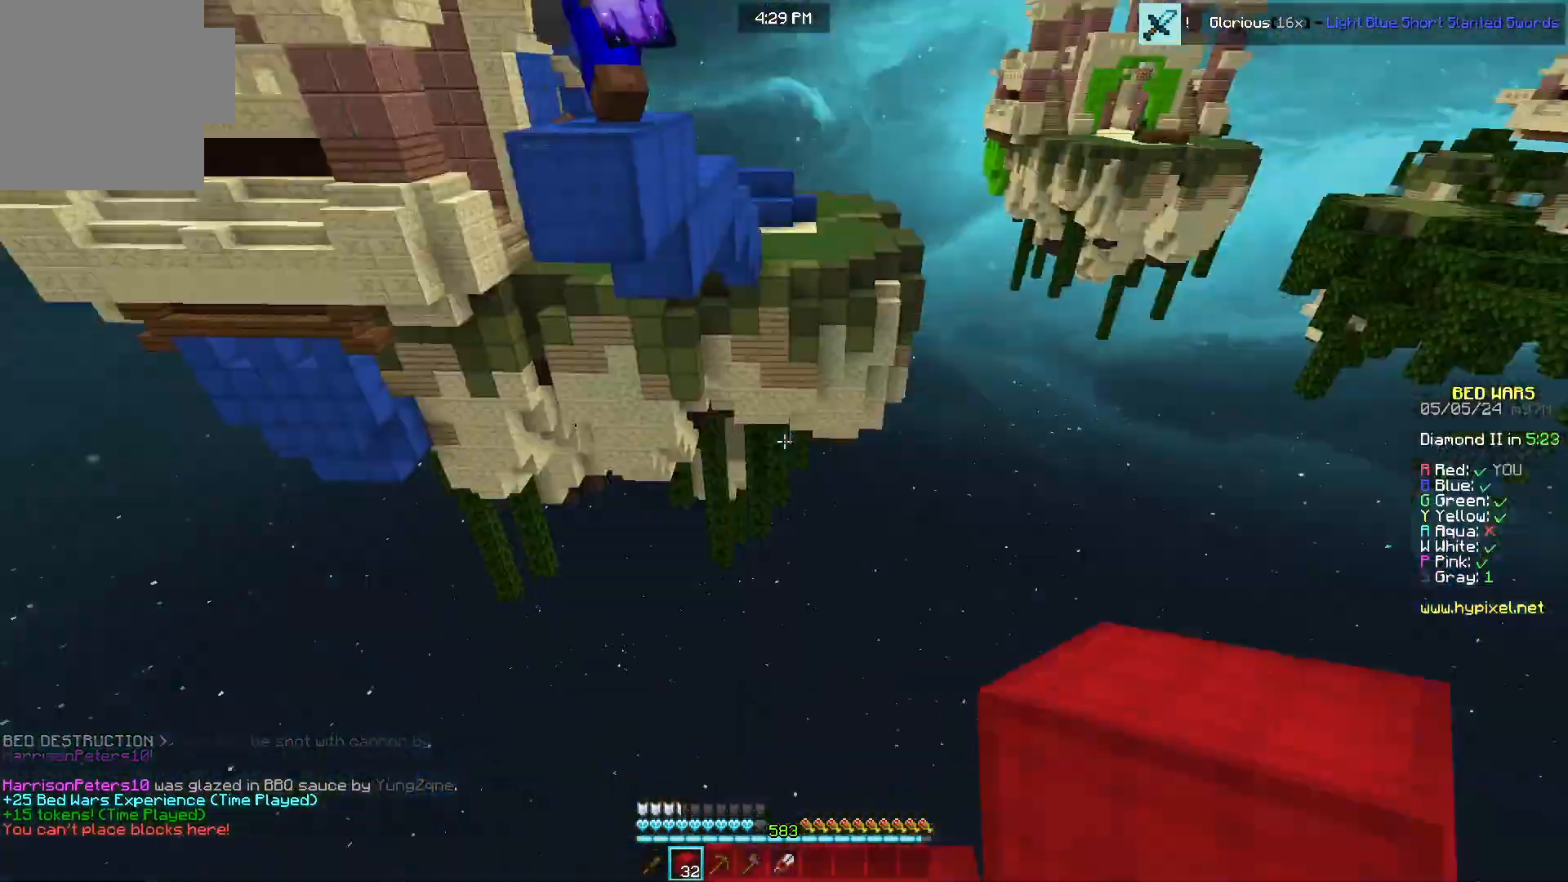
{"keys": [], "mouse": [], "events": [[67, "mouse_right", "down"], [183, "mouse_right", "up"]]}
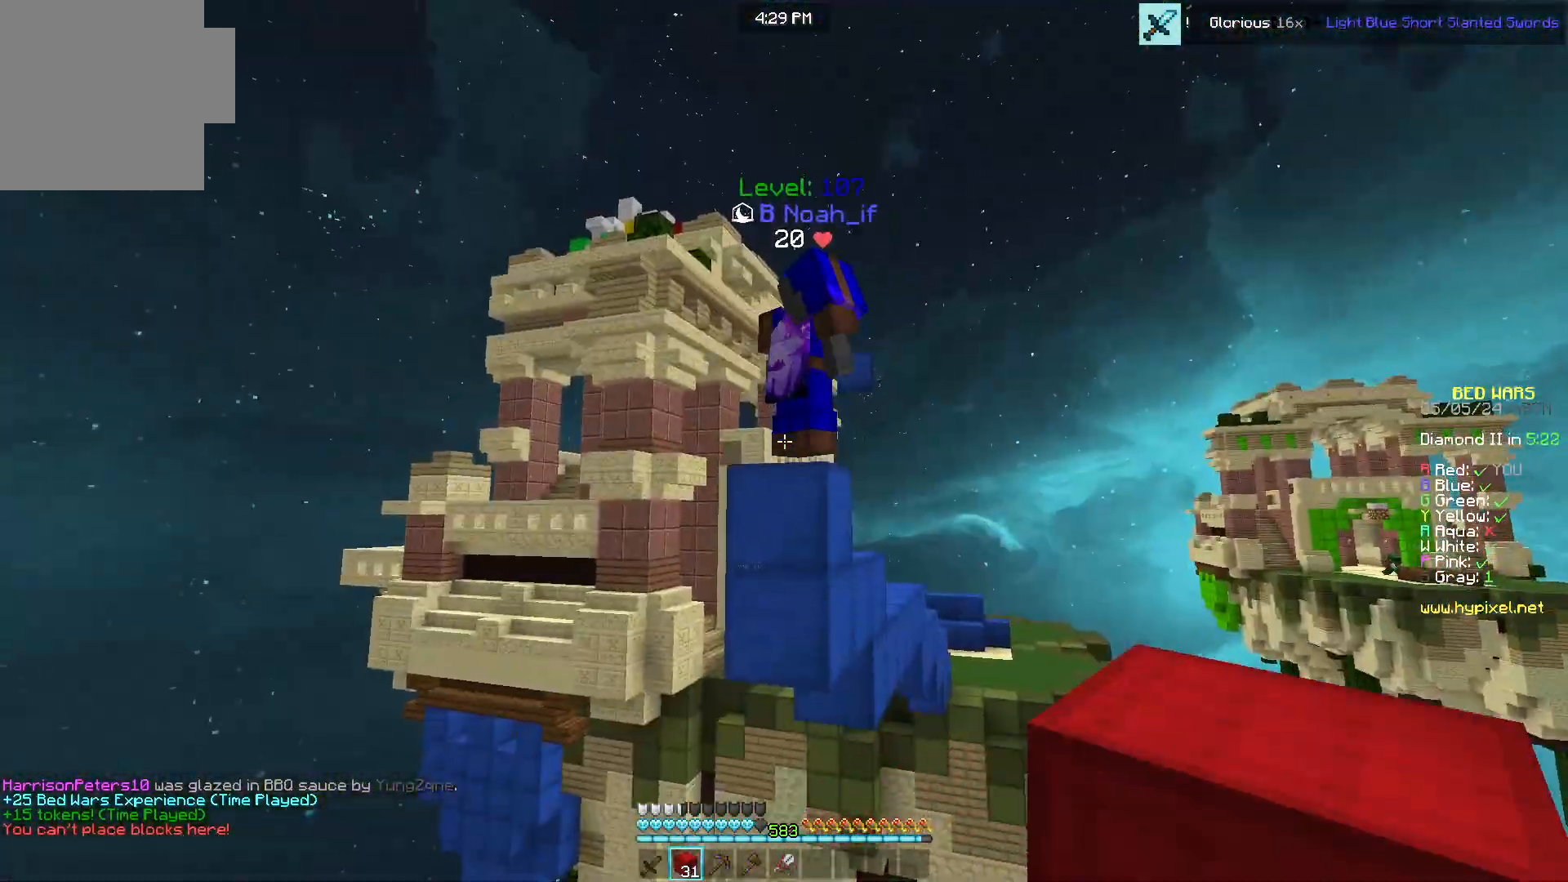
{"keys": ["w"], "mouse": [], "events": [[333, "w", "down"]]}
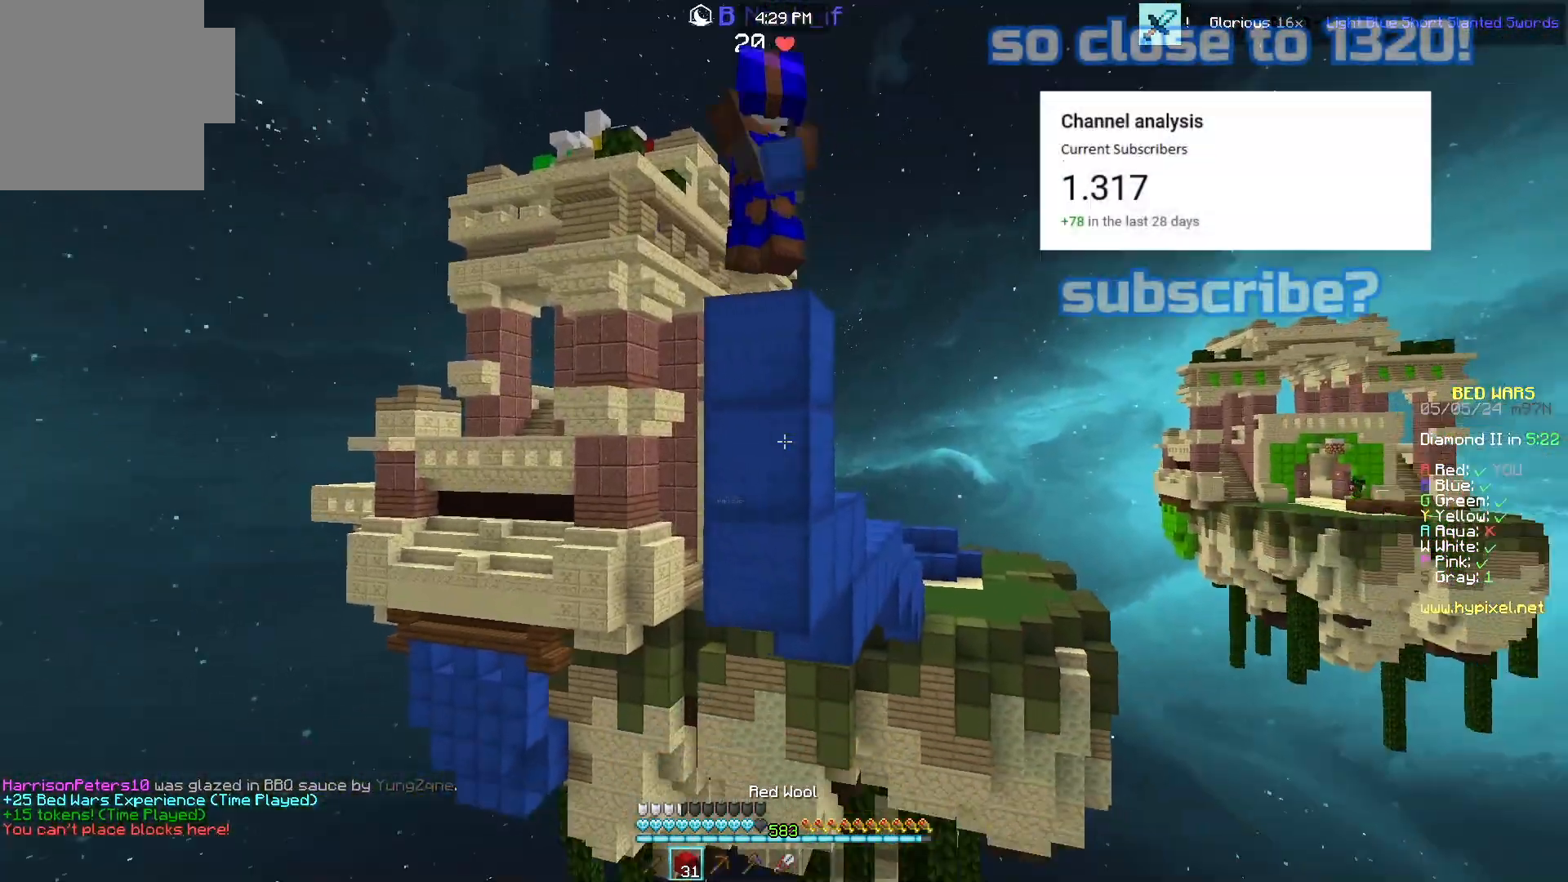
{"keys": ["w"], "mouse": [], "events": [[17, "mouse_right", "down"], [200, "w", "up"], [233, "s", "down"], [433, "s", "up"], [467, "mouse_right", "up"], [483, "w", "down"]]}
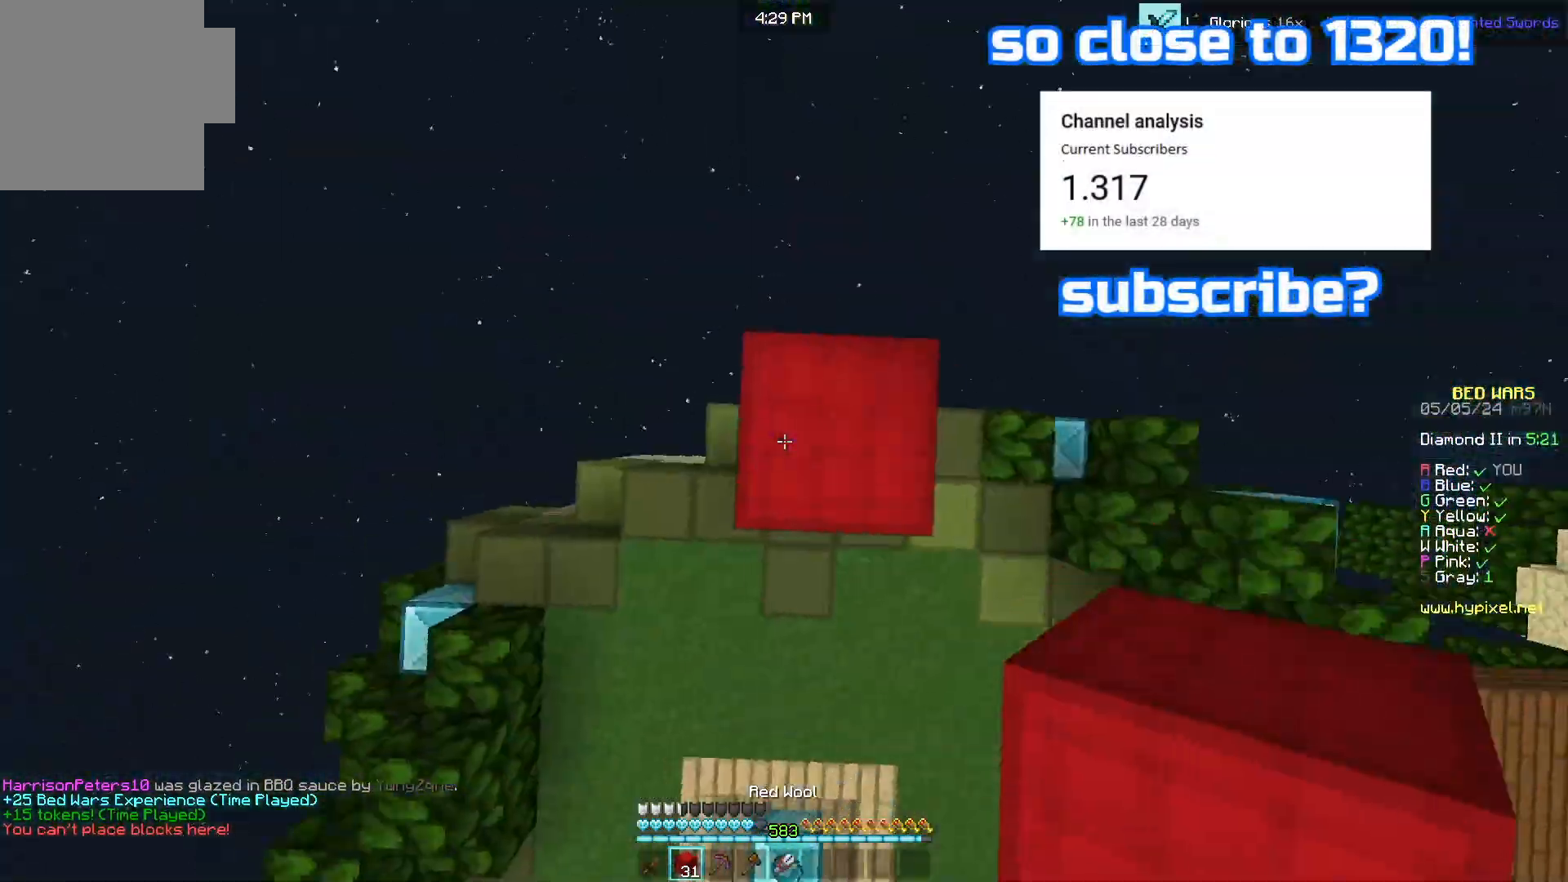
{"keys": [], "mouse": ["right"], "events": [[33, "mouse_right", "down"], [117, "w", "up"], [133, "mouse_right", "up"], [450, "mouse_right", "down"]]}
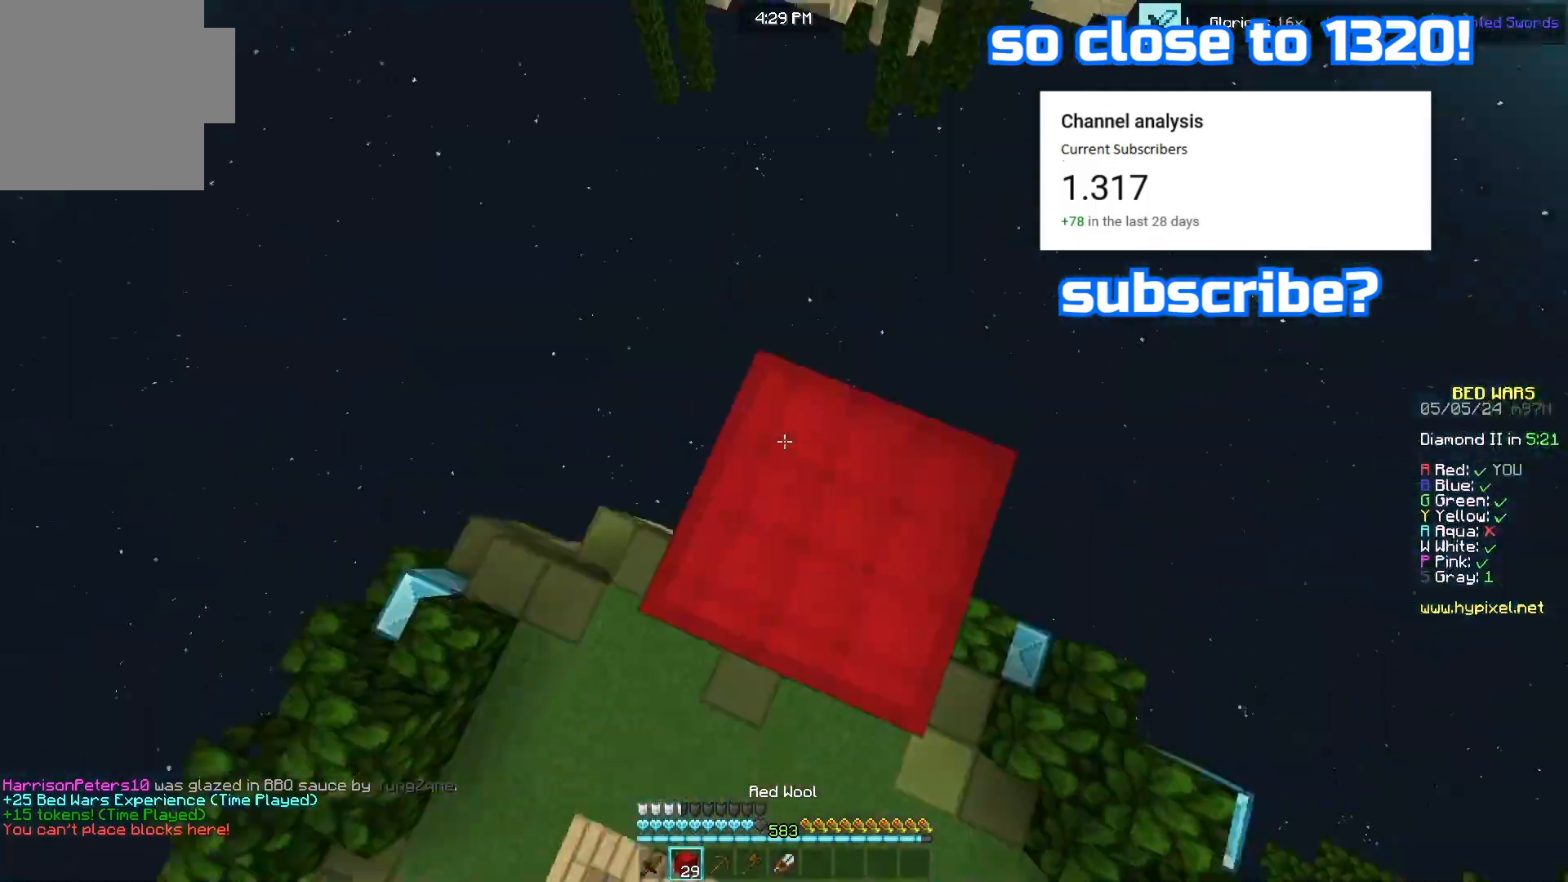
{"keys": ["w"], "mouse": ["left"], "events": [[33, "w", "down"], [50, "mouse_right", "up"], [100, "mouse_left", "down"]]}
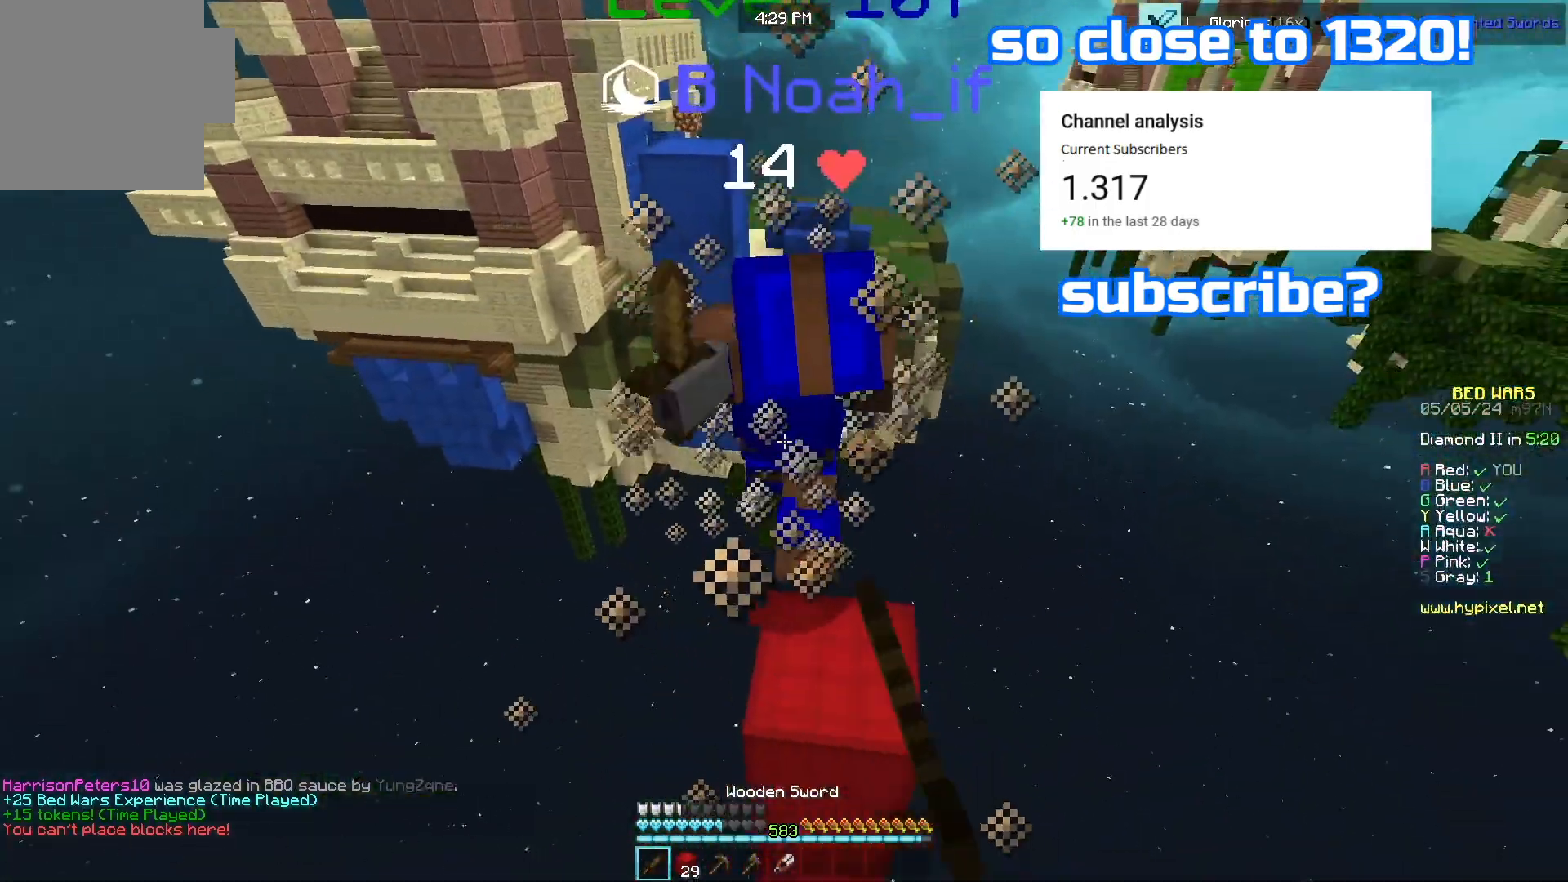
{"keys": ["w"], "mouse": ["right"], "events": [[350, "mouse_right", "down"], [367, "mouse_left", "up"]]}
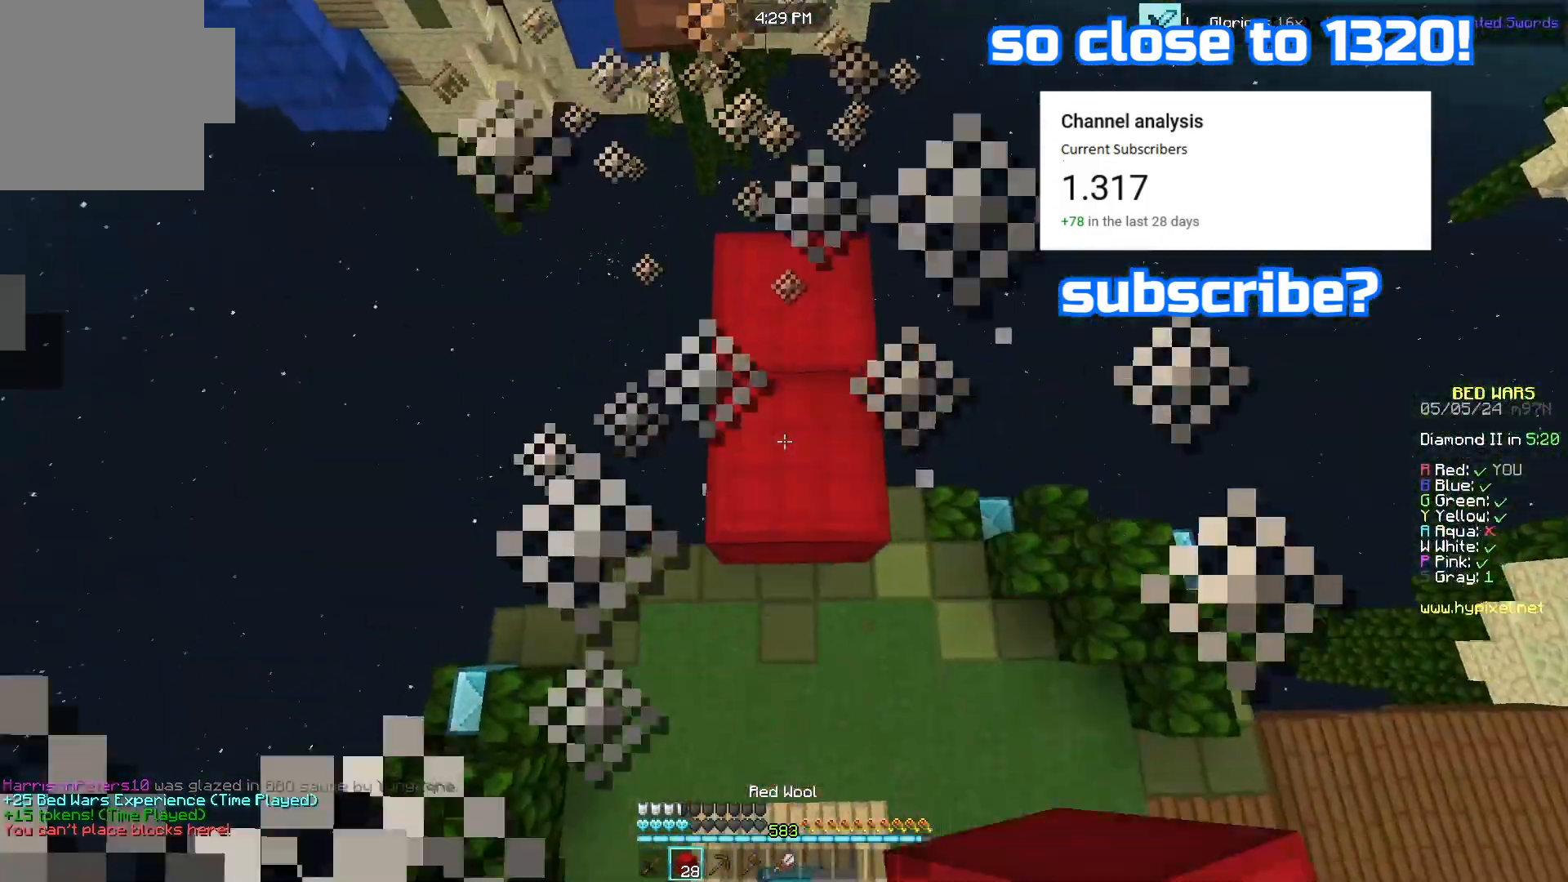
{"keys": ["w"], "mouse": ["right"], "events": []}
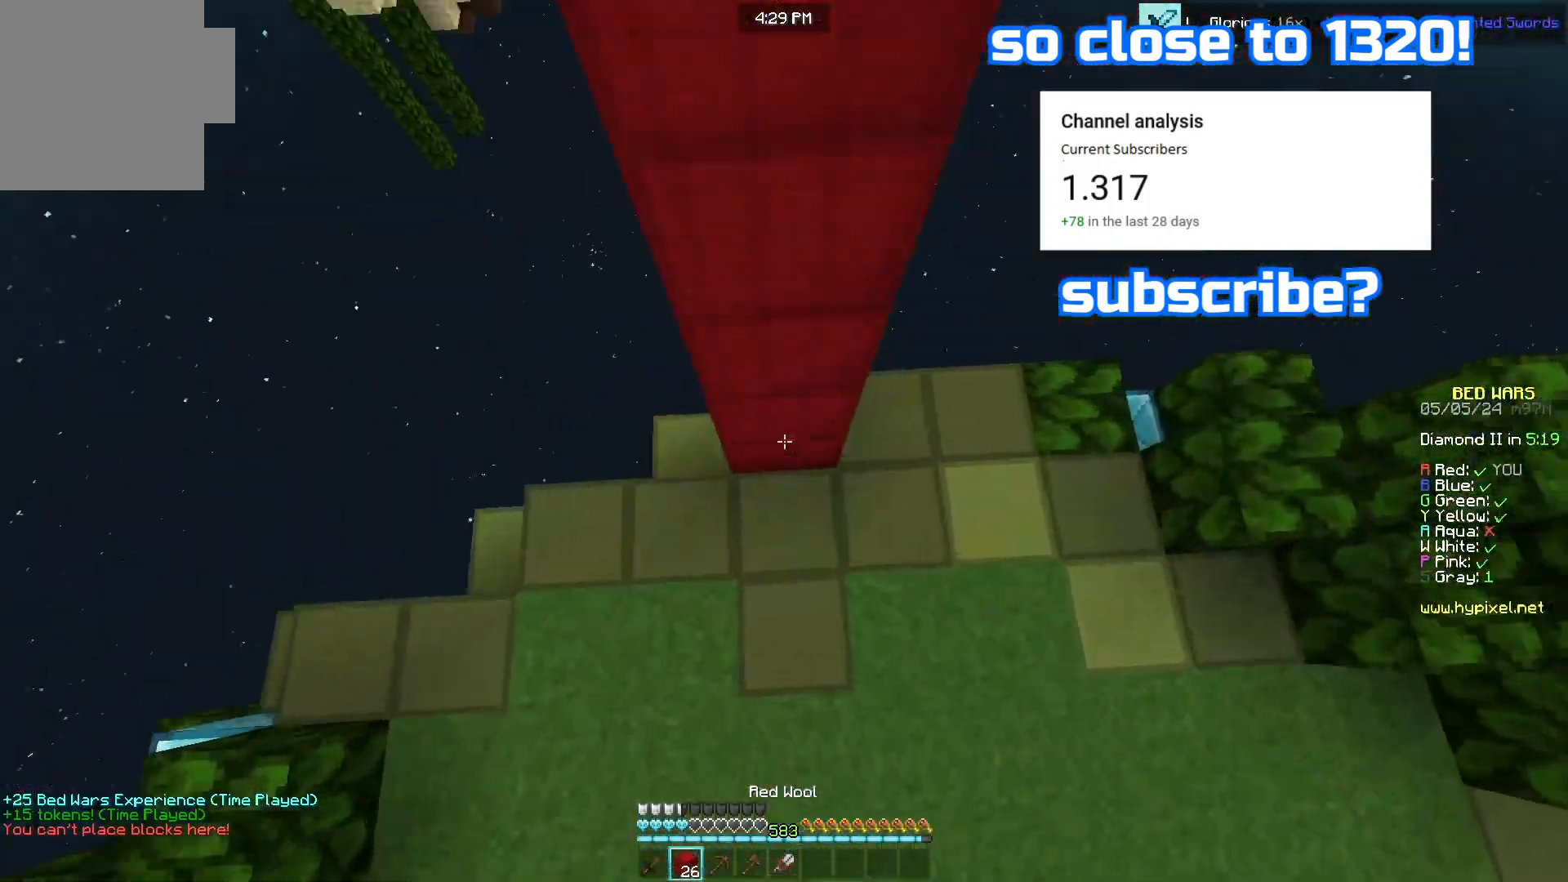
{"keys": ["d"], "mouse": [], "events": [[33, "mouse_right", "up"], [67, "mouse_right", "down"], [267, "mouse_right", "up"], [267, "w", "up"], [383, "d", "down"]]}
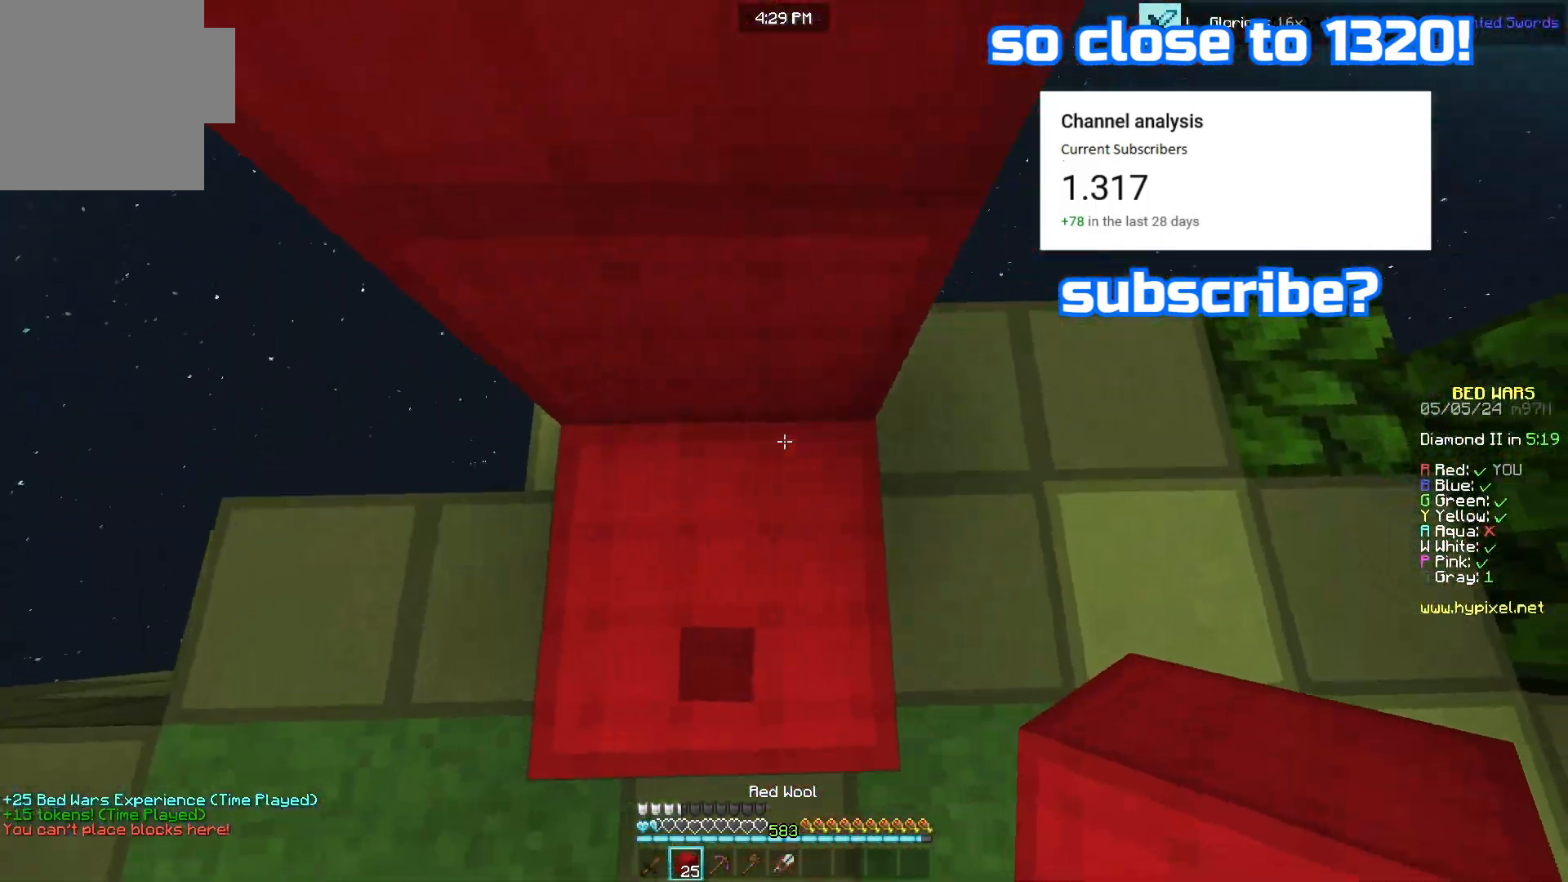
{"keys": ["a", "w"], "mouse": ["right"], "events": [[133, "w", "down"], [233, "a", "down"], [267, "d", "up"], [367, "mouse_right", "down"]]}
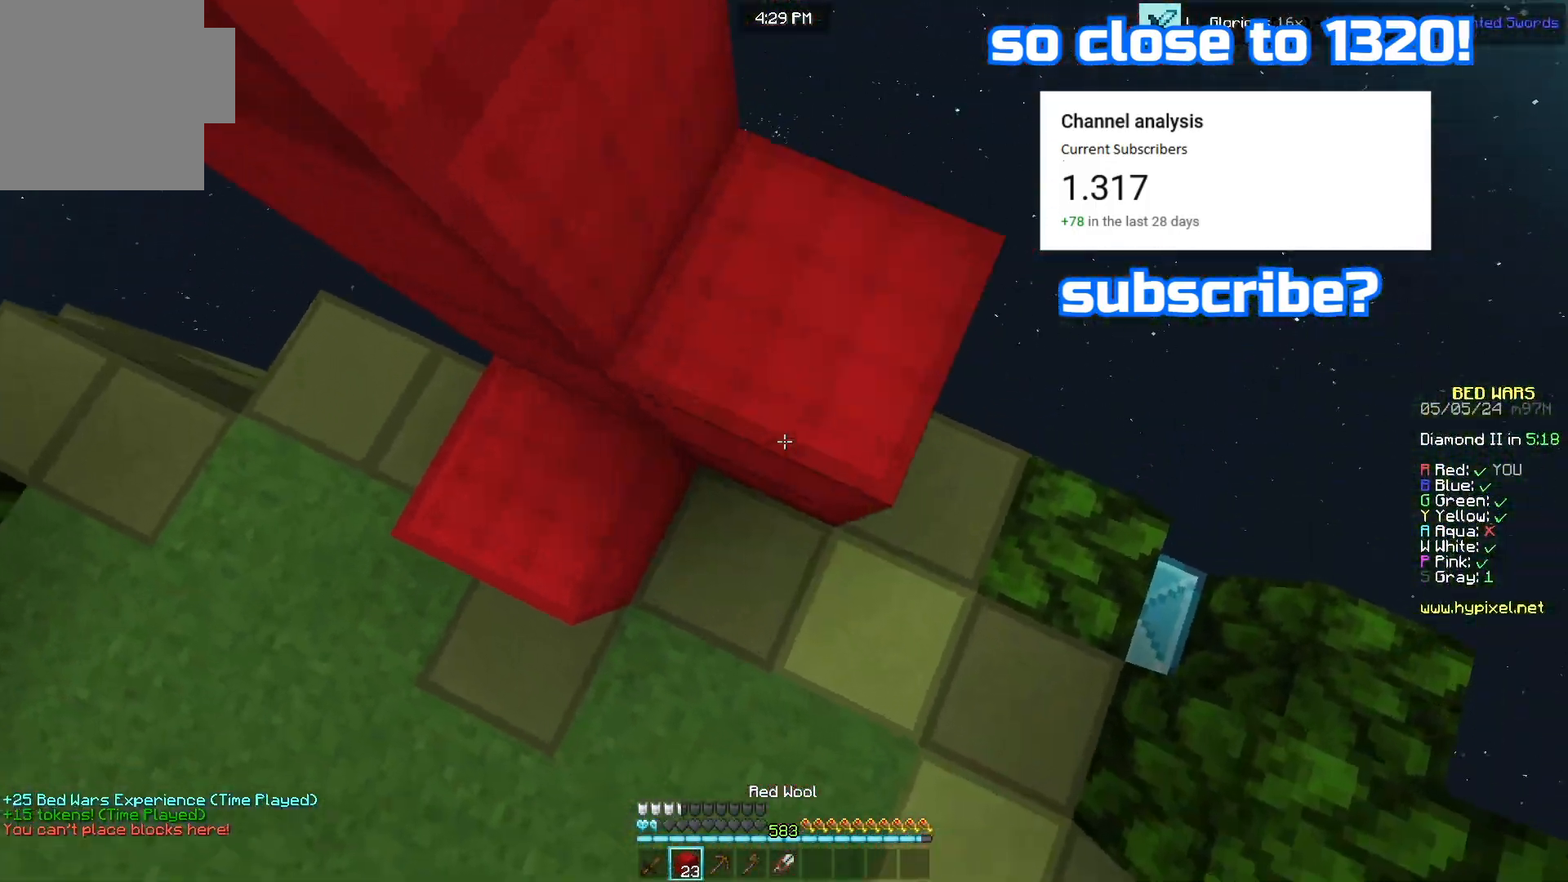
{"keys": ["s"], "mouse": [], "events": [[67, "mouse_right", "up"], [100, "a", "up"], [133, "w", "up"], [167, "d", "down"], [233, "d", "up"], [283, "a", "down"], [283, "mouse_right", "down"], [367, "mouse_right", "up"], [433, "s", "down"], [450, "a", "up"]]}
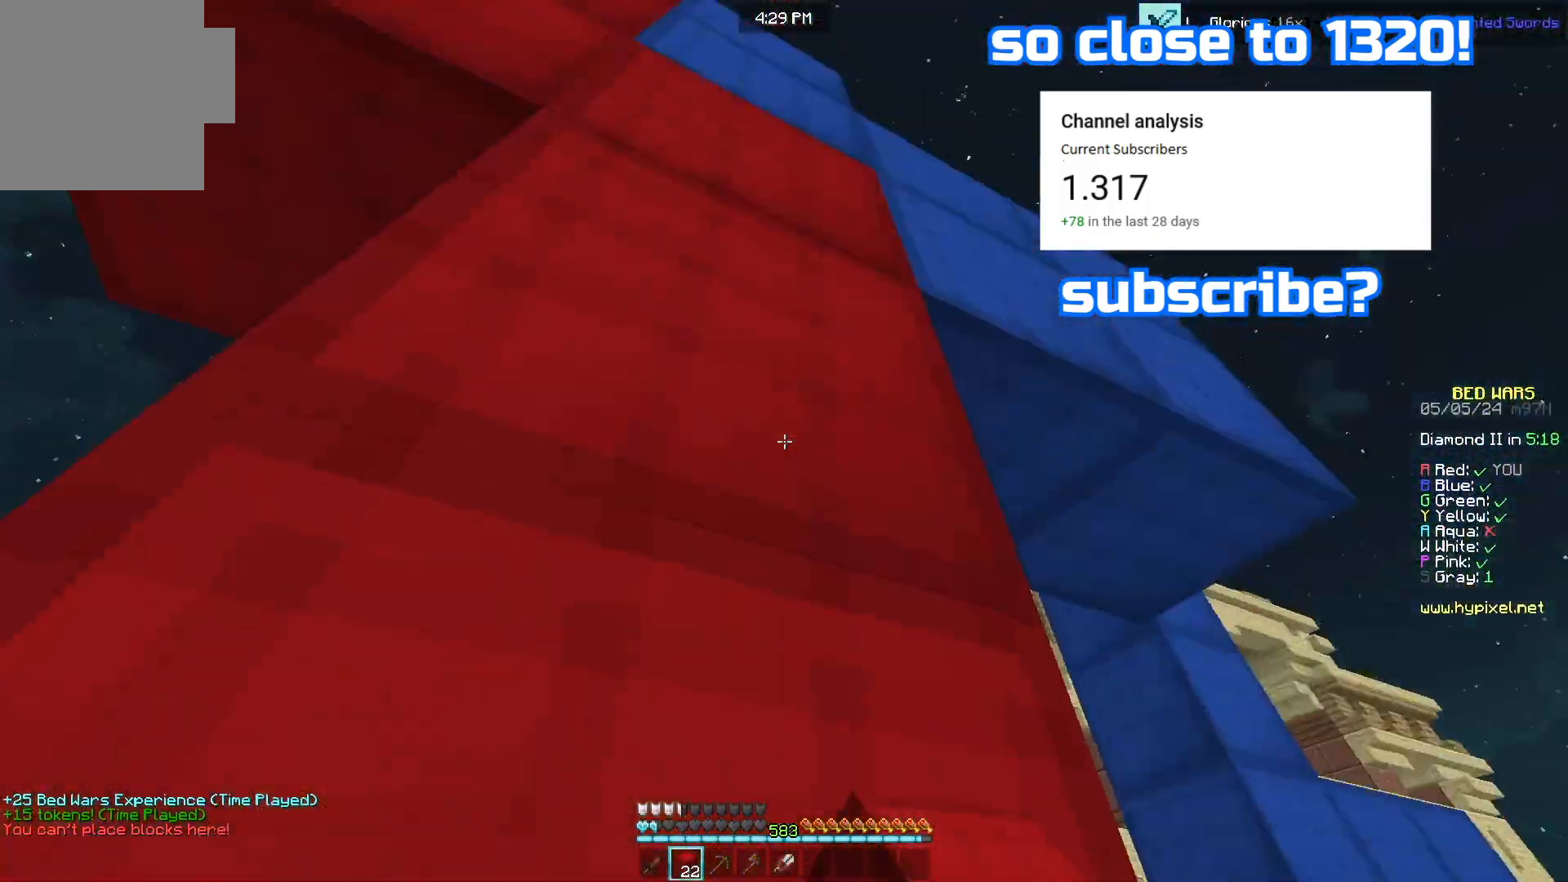
{"keys": [], "mouse": [], "events": [[83, "s", "up"], [200, "mouse_right", "down"], [300, "mouse_right", "up"]]}
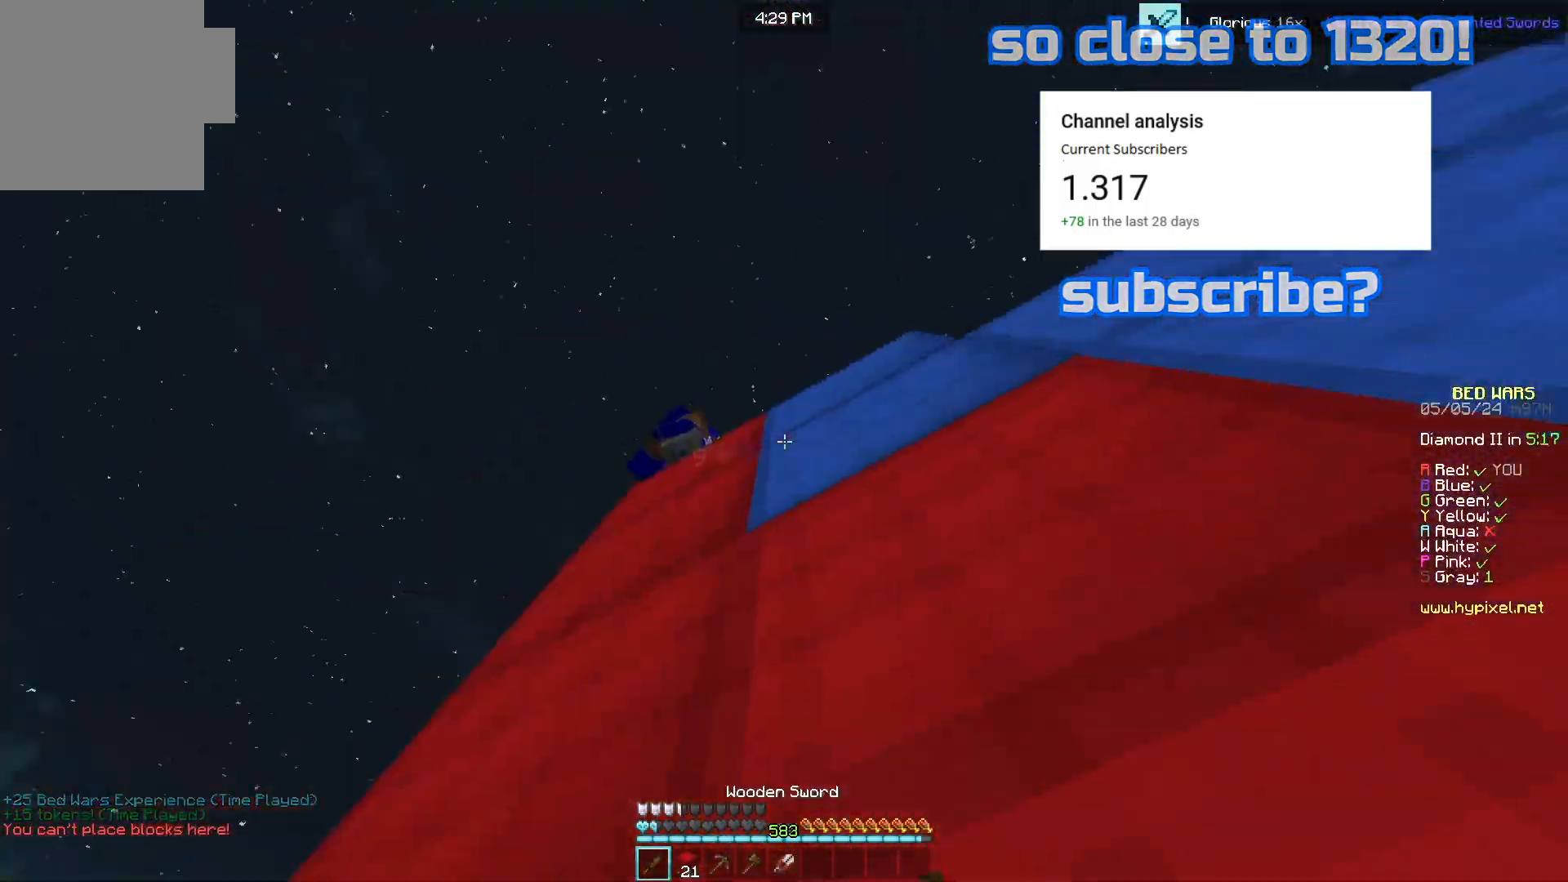
{"keys": ["d"], "mouse": ["right"], "events": [[117, "mouse_left", "down"], [133, "a", "down"], [200, "w", "down"], [333, "d", "down"], [367, "a", "up"], [383, "w", "up"], [450, "mouse_left", "up"], [450, "mouse_right", "down"]]}
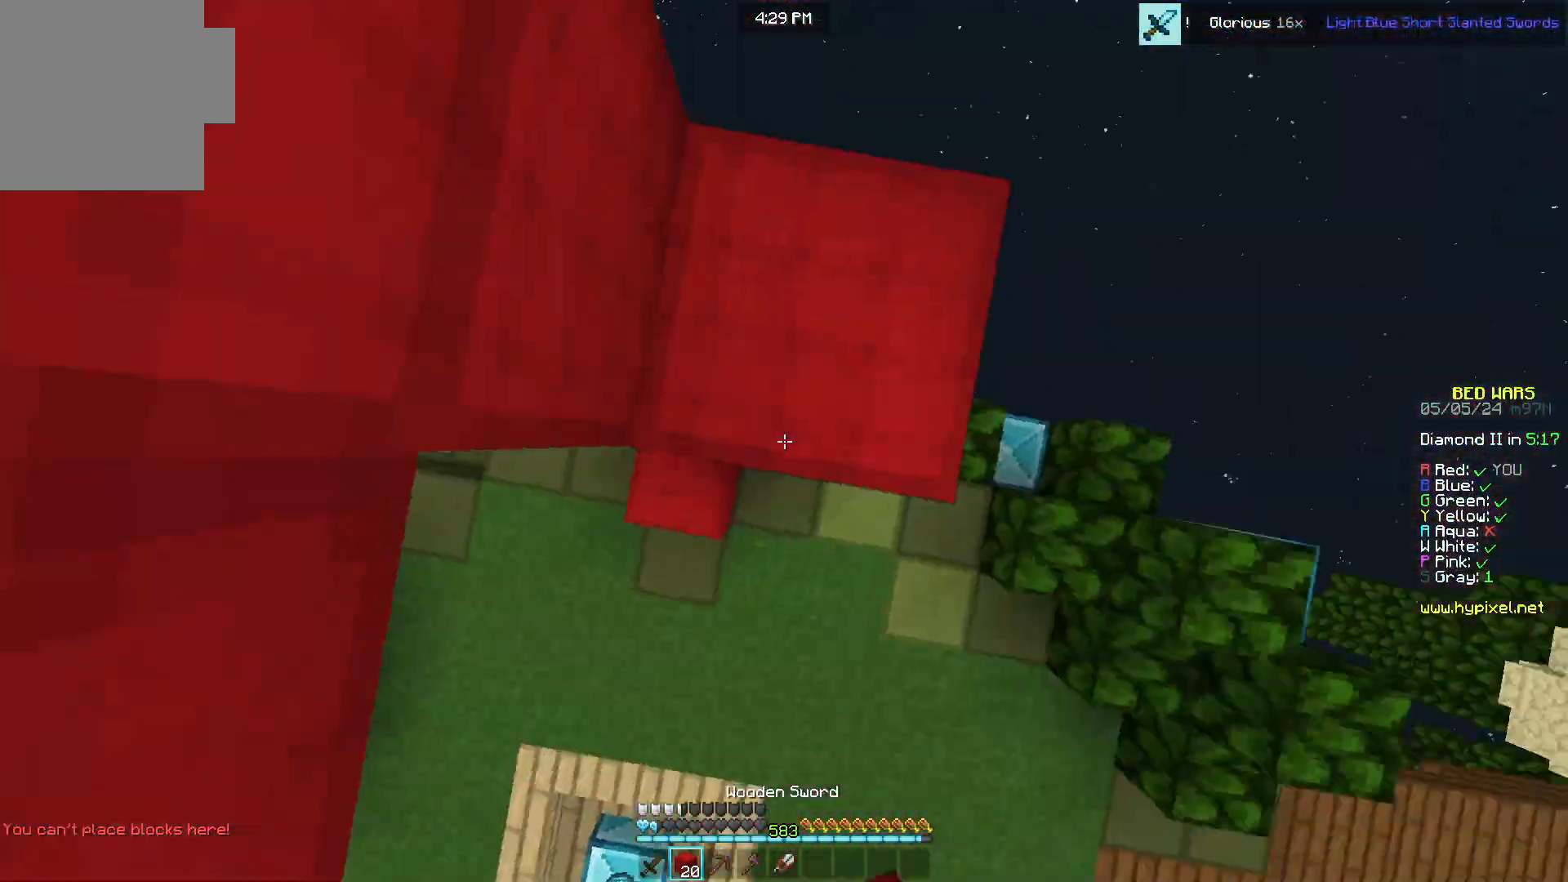
{"keys": ["d", "w"], "mouse": [], "events": [[217, "a", "down"], [250, "d", "up"], [317, "mouse_right", "up"], [317, "w", "down"], [350, "mouse_right", "down"], [417, "mouse_right", "up"], [467, "d", "down"], [500, "a", "up"]]}
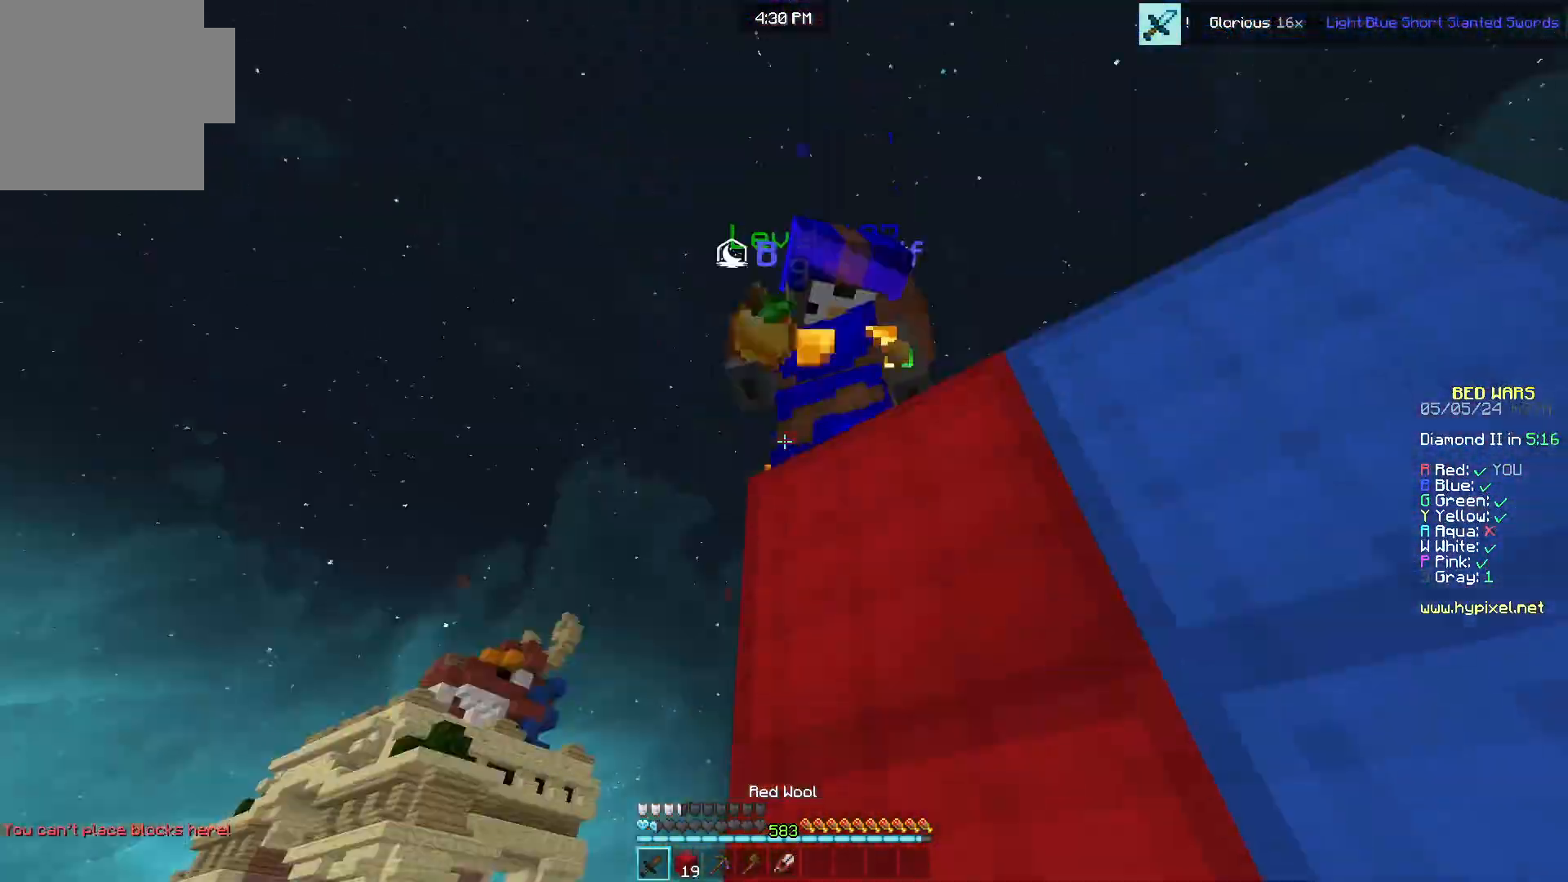
{"keys": ["a", "w"], "mouse": ["left"], "events": [[33, "mouse_left", "down"], [83, "a", "down"], [150, "d", "up"]]}
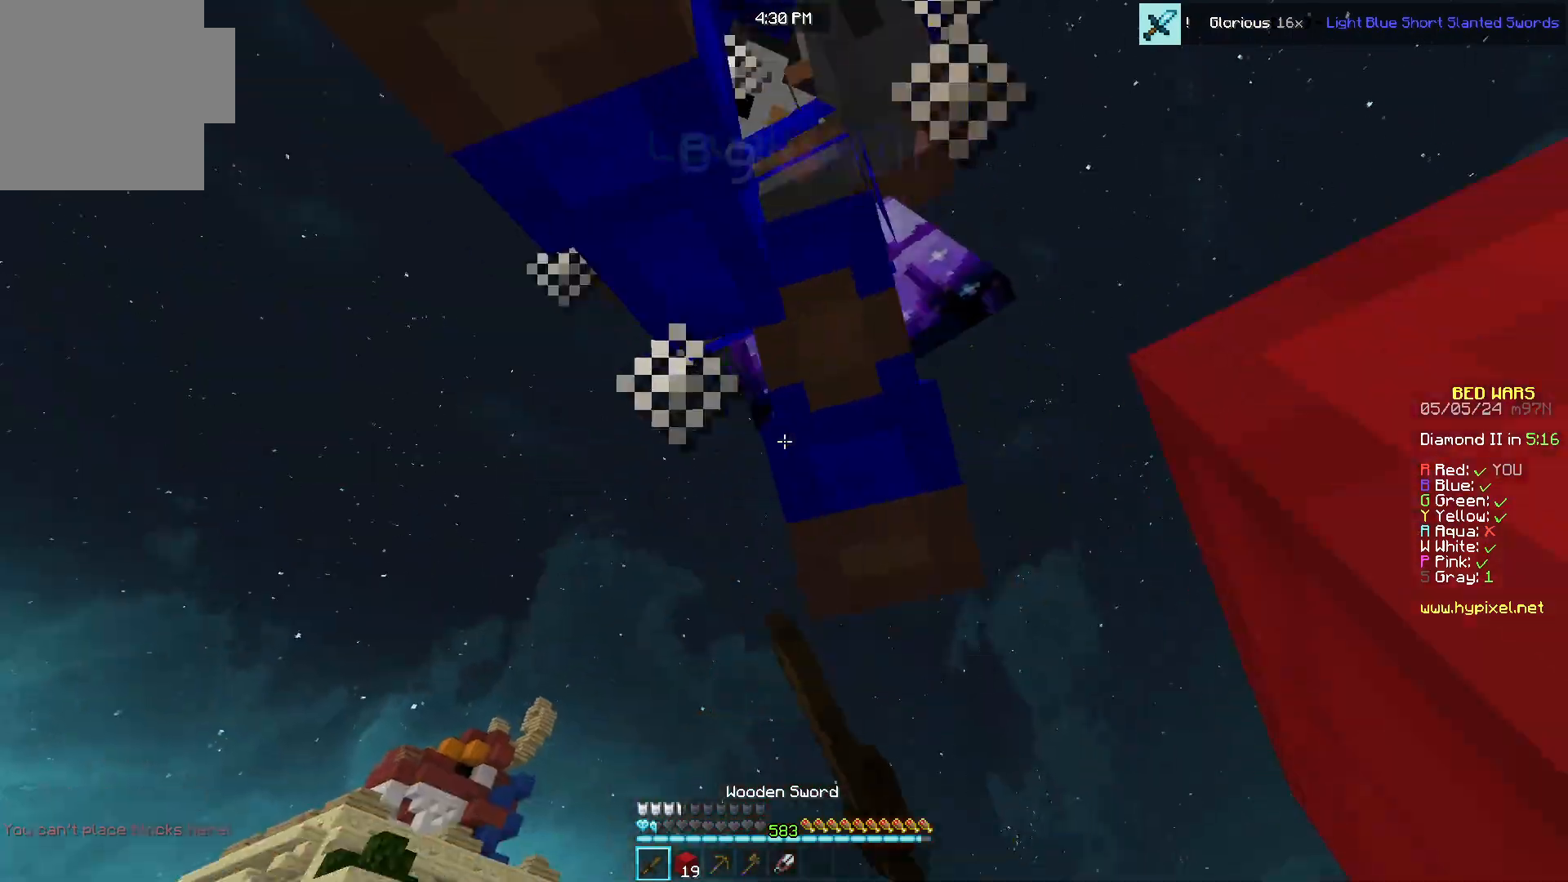
{"keys": ["a", "s"], "mouse": [], "events": [[50, "d", "down"], [117, "a", "up"], [117, "w", "up"], [233, "s", "down"], [250, "mouse_left", "up"], [383, "a", "down"], [467, "d", "up"]]}
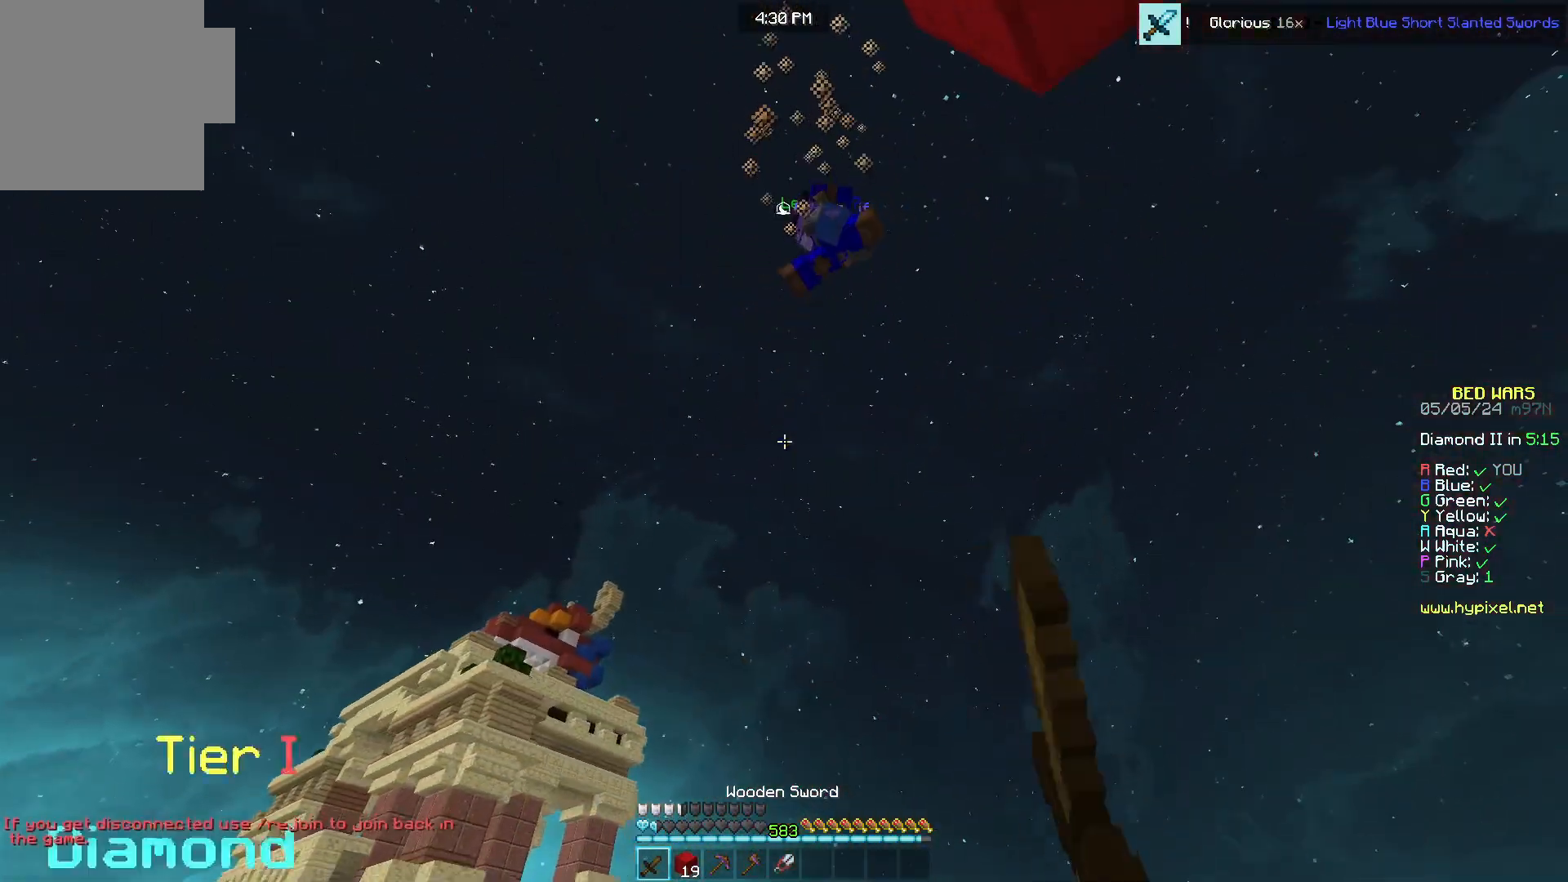
{"keys": ["a", "s"], "mouse": [], "events": []}
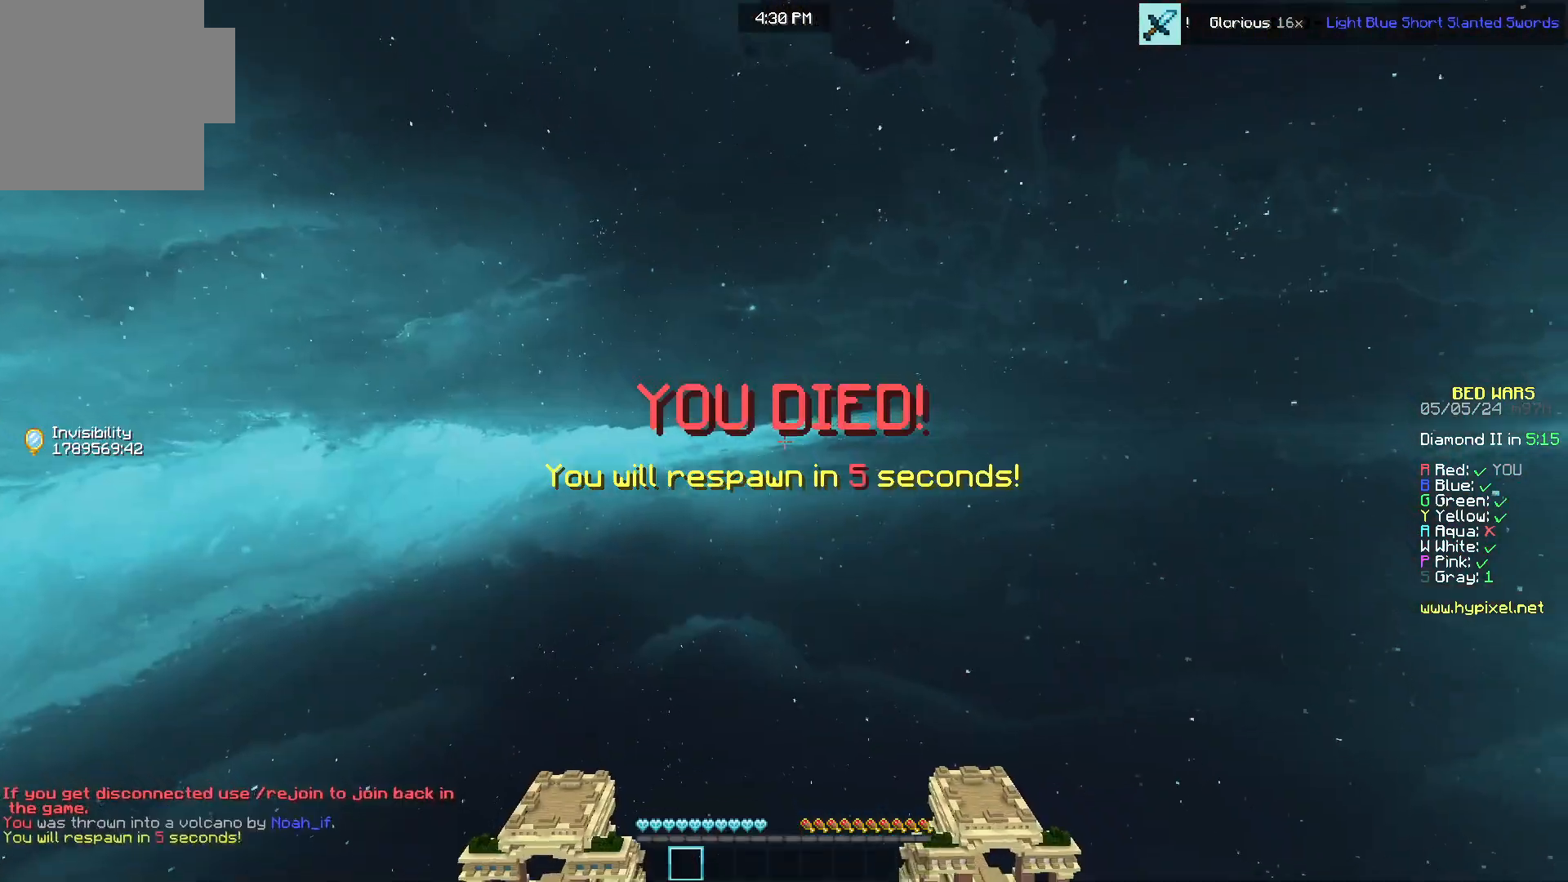
{"keys": [], "mouse": [], "events": [[217, "a", "up"], [283, "s", "up"]]}
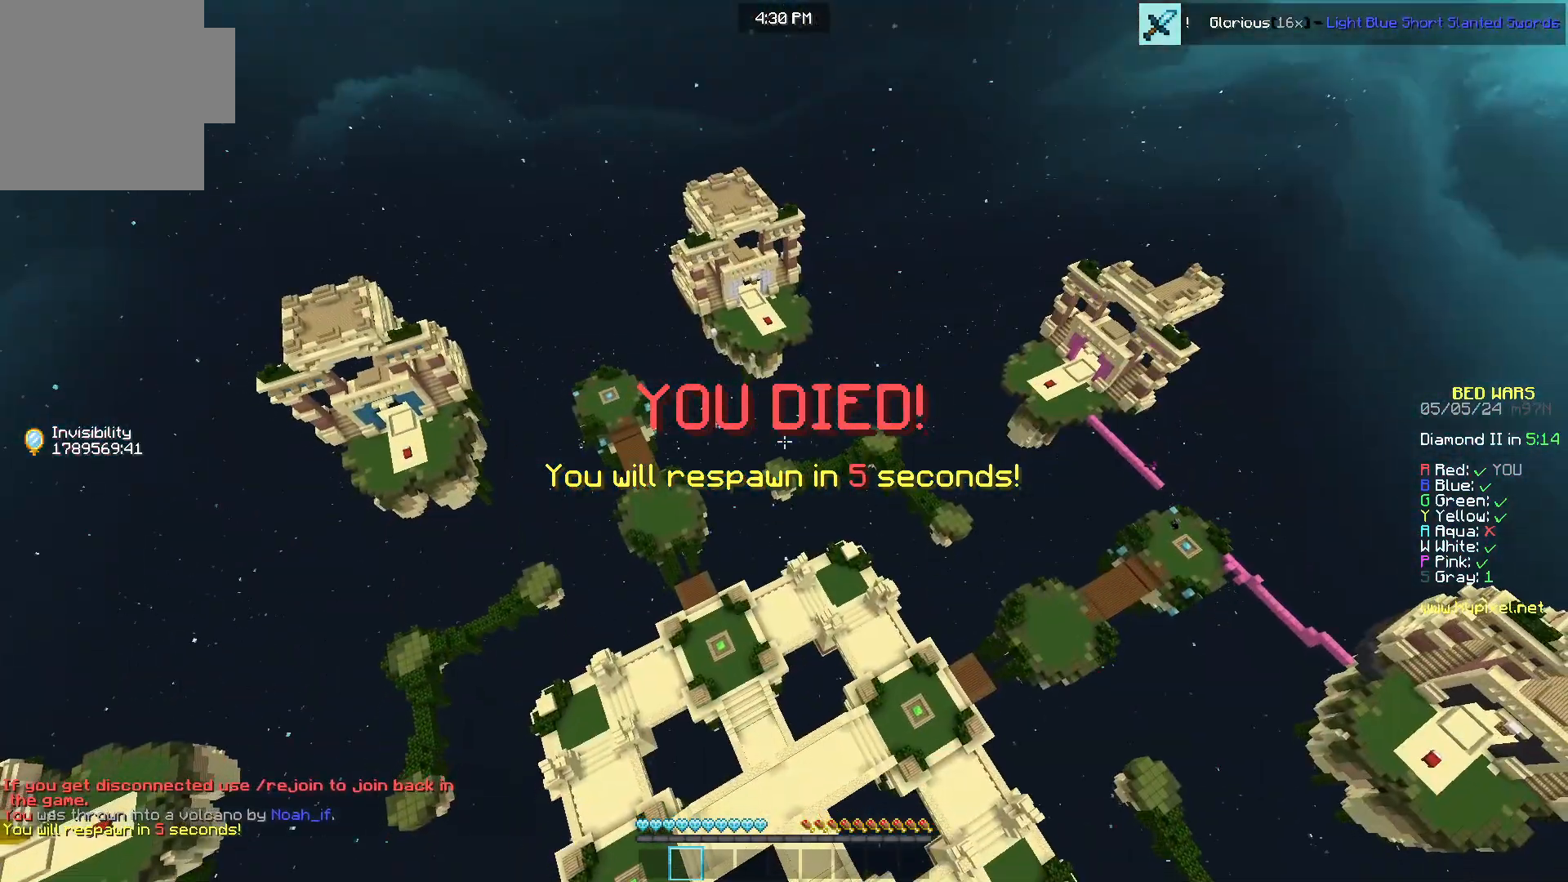
{"keys": [], "mouse": [], "events": [[467, "a", "down"], [483, "a", "up"]]}
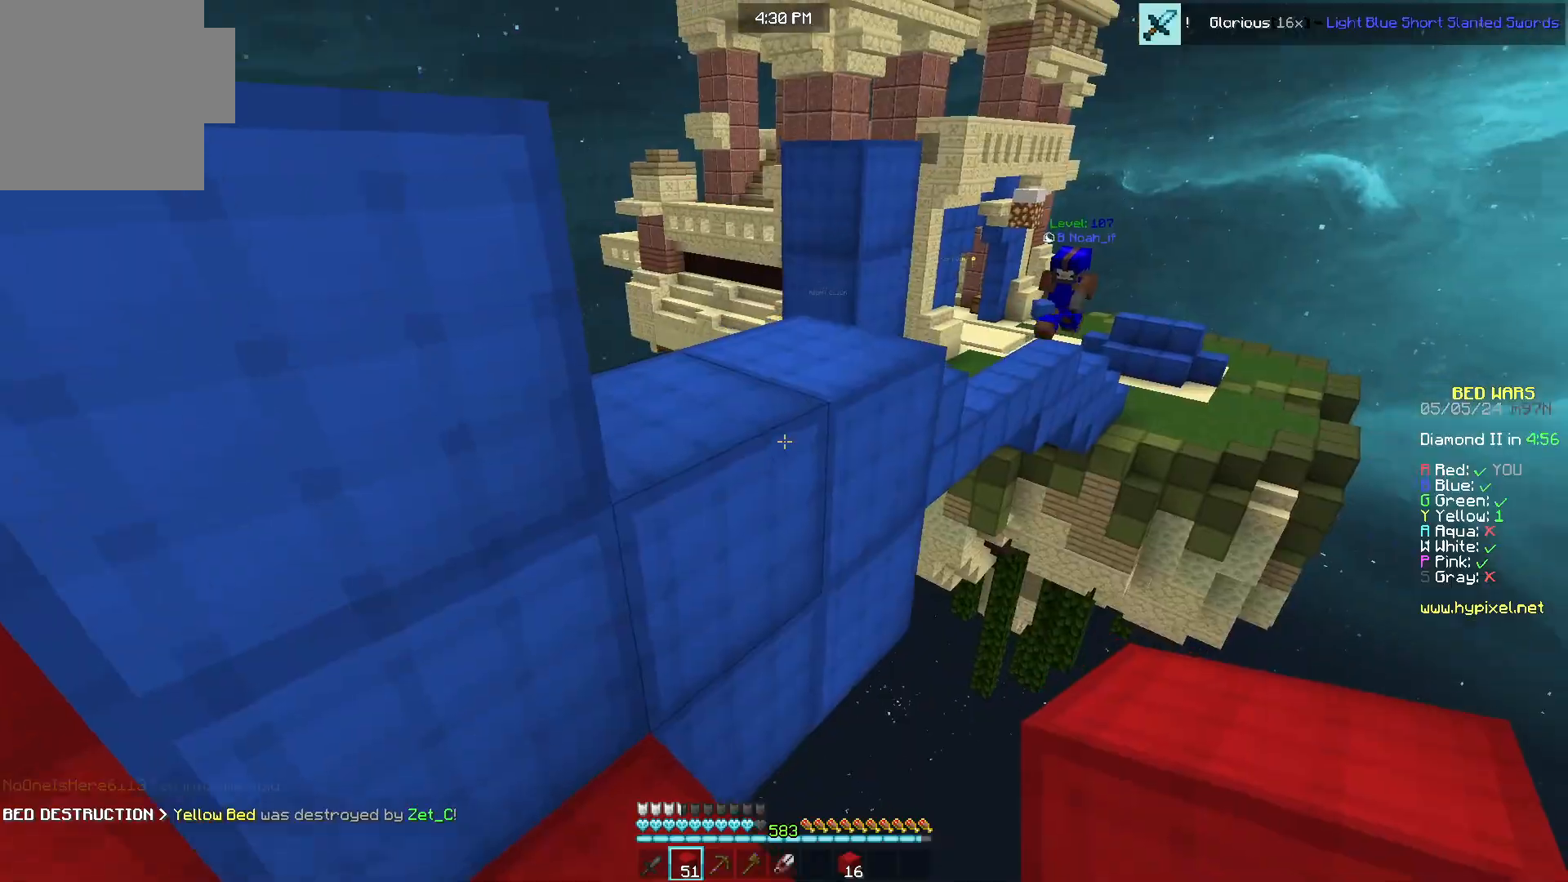
{"keys": ["w"], "mouse": [], "events": [[50, "w", "down"]]}
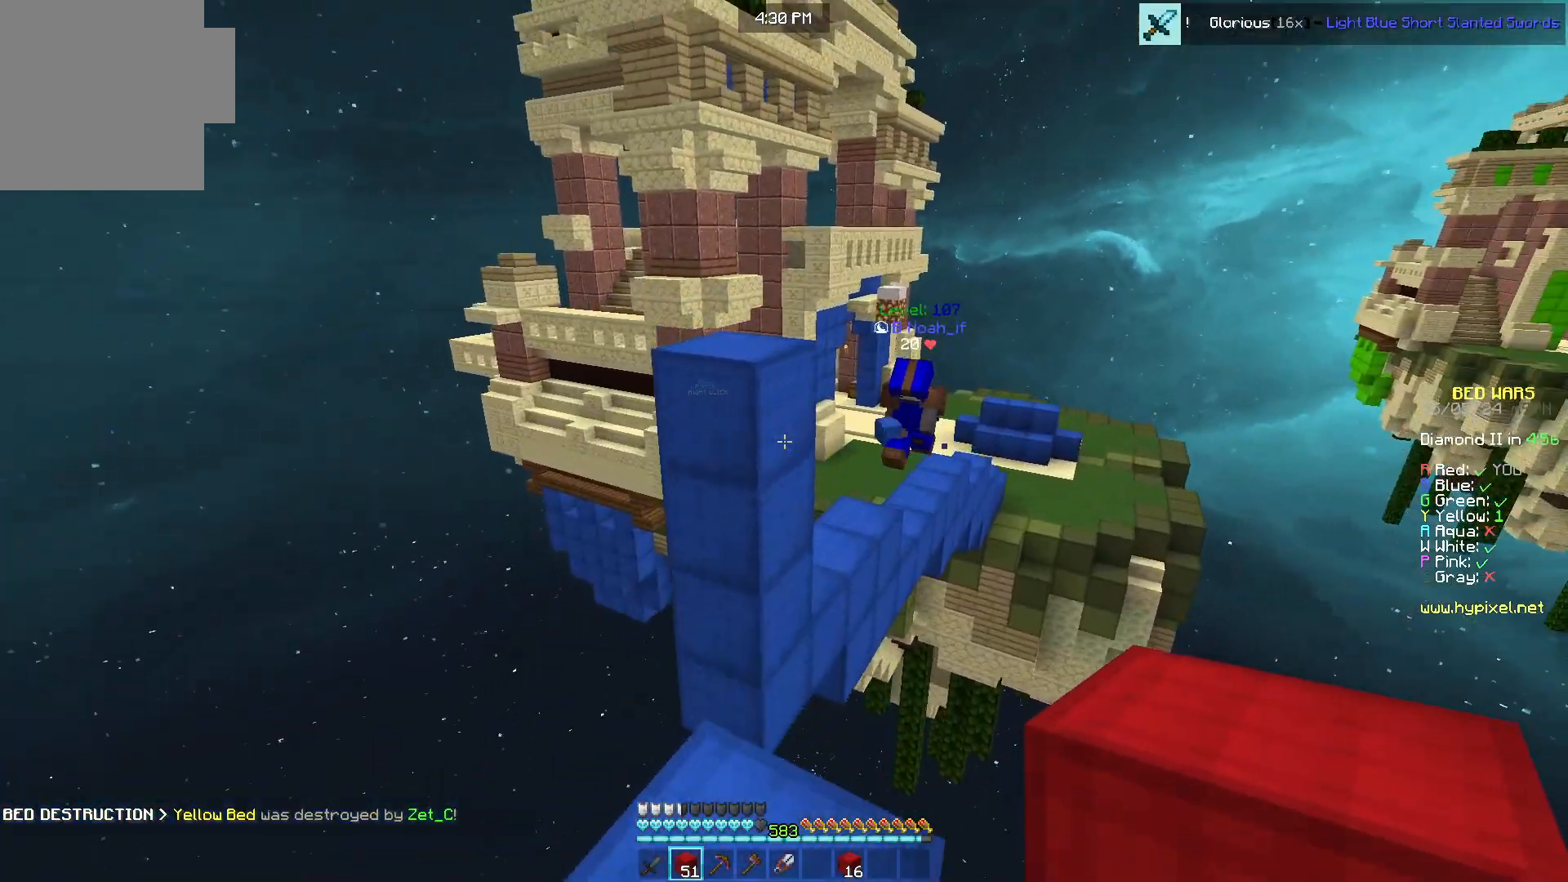
{"keys": ["d", "w"], "mouse": ["left"], "events": [[100, "mouse_right", "down"], [200, "mouse_right", "up"], [317, "d", "down"], [350, "mouse_left", "down"]]}
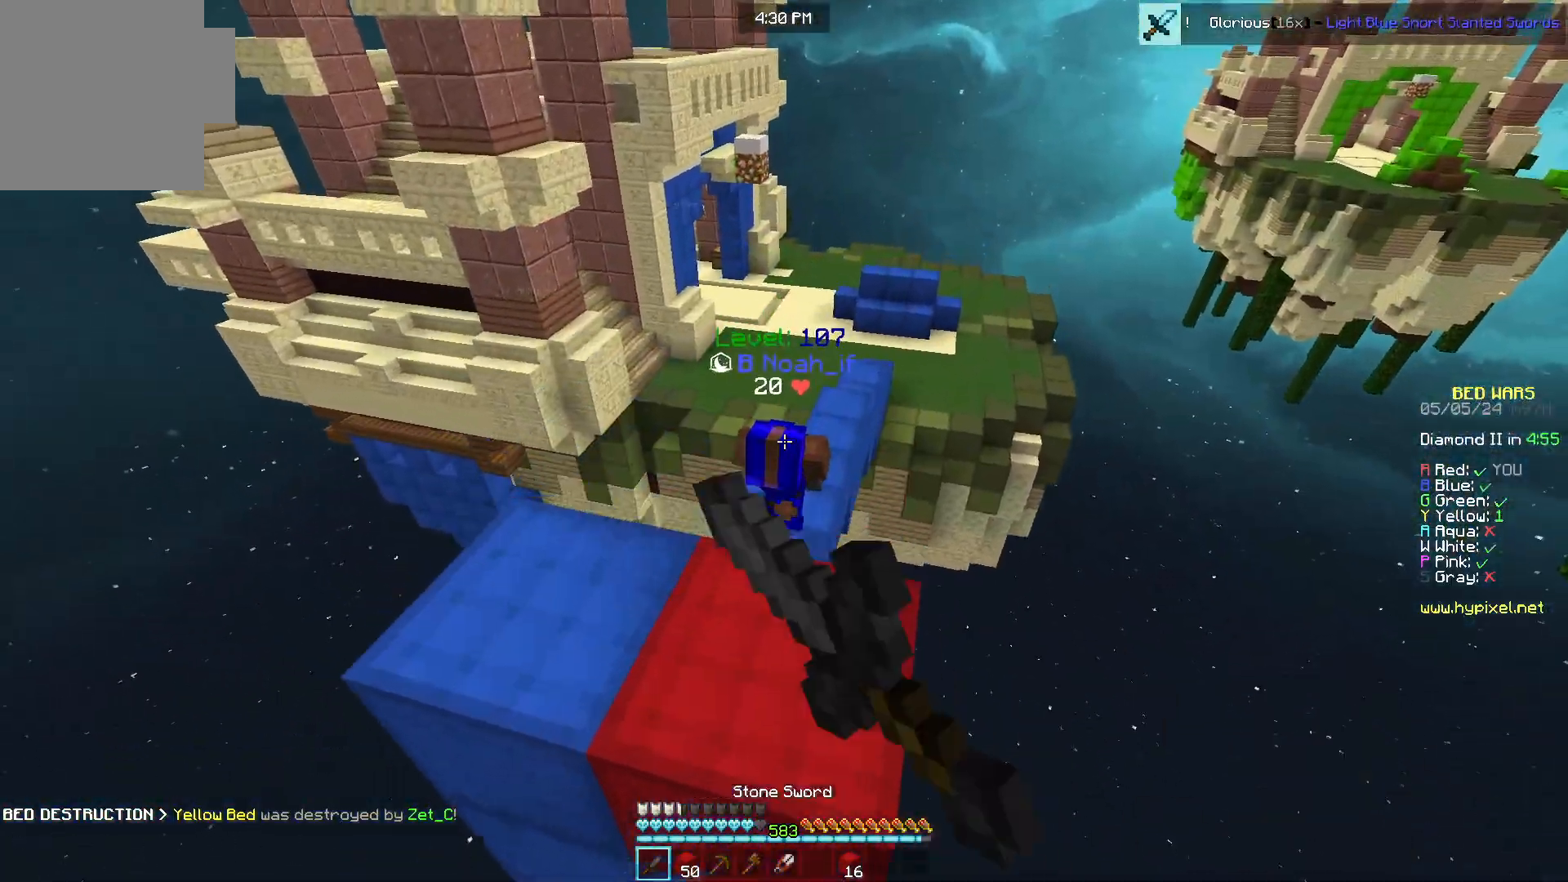
{"keys": ["a", "w"], "mouse": ["left"], "events": [[67, "a", "down"], [233, "d", "up"], [400, "a", "up"], [433, "a", "down"], [467, "mouse_left", "up"], [500, "mouse_left", "down"]]}